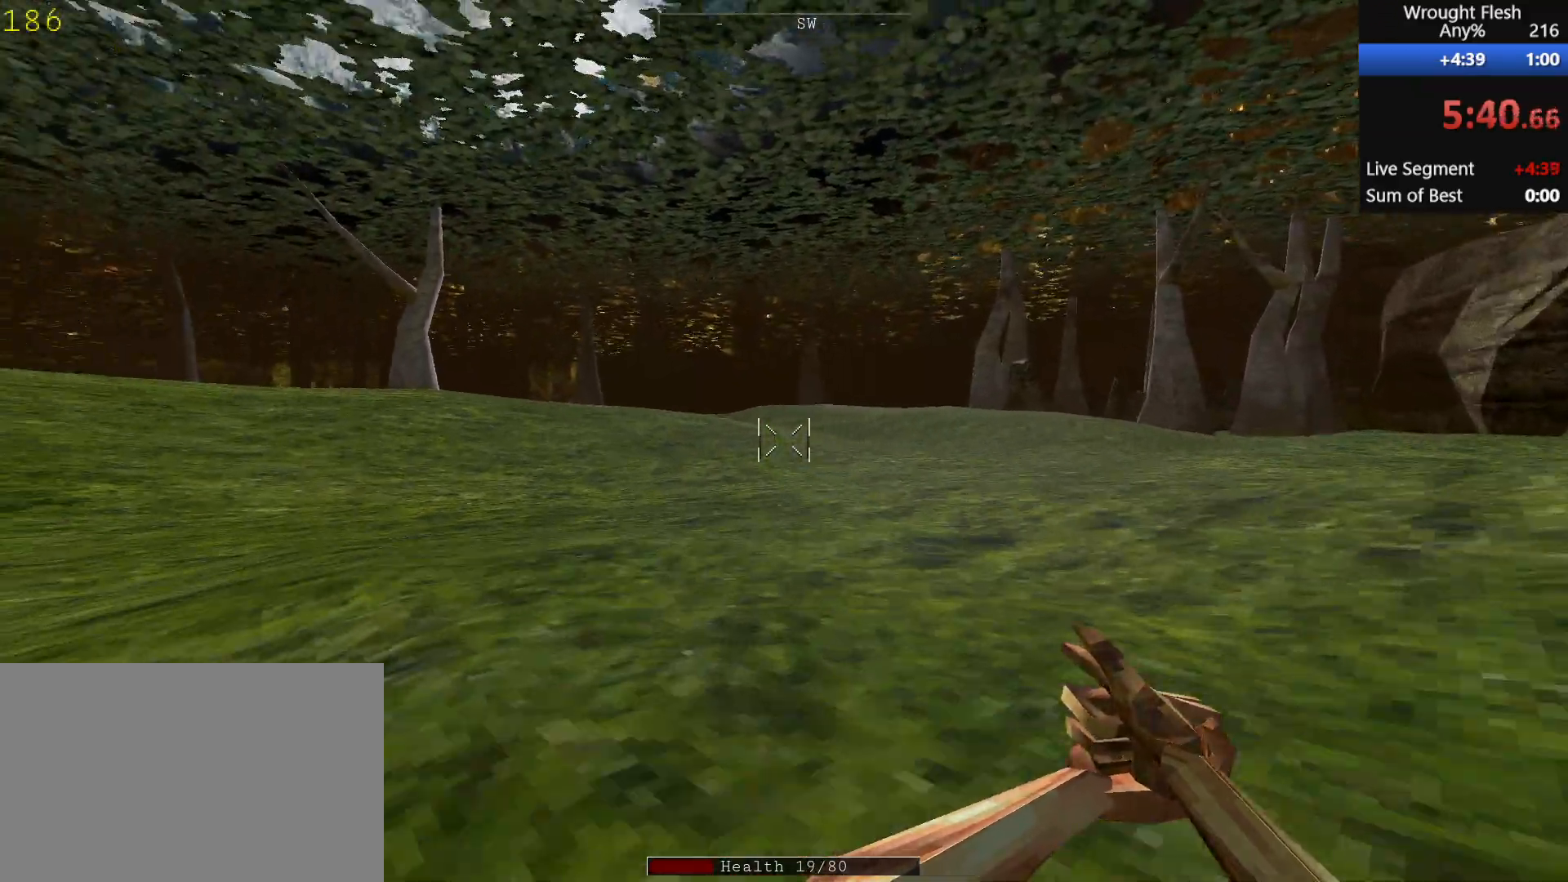
Gameplay with keyboard and mouse; each line is a JSON object with the keys and mouse buttons held at the frame after it. "events" lists presses ("down") and releases ("up") of "1", "2", "3", "4", "5", "a", "alt", "c", "ctrl", "d", "e", "f", "q", "r", "s", "shift", "space", "tab", "v", "w", "x", "z", "mouse_left", "mouse_middle", "mouse_right", "mouse_wheel_up" and "mouse_wheel_down" between this image and that frame as [ms after this image, input, new state], when the widget could be followed in between. "mouse_left", "mouse_middle", "mouse_right", "mouse_wheel_up", "mouse_wheel_down" = the "left", "middle", "right", "wheel_up", "wheel_down" buttons of the "mouse" list. No other keys are recorded. Mouse movement is not recorded.
{"keys": ["shift", "w"], "mouse": [], "events": []}
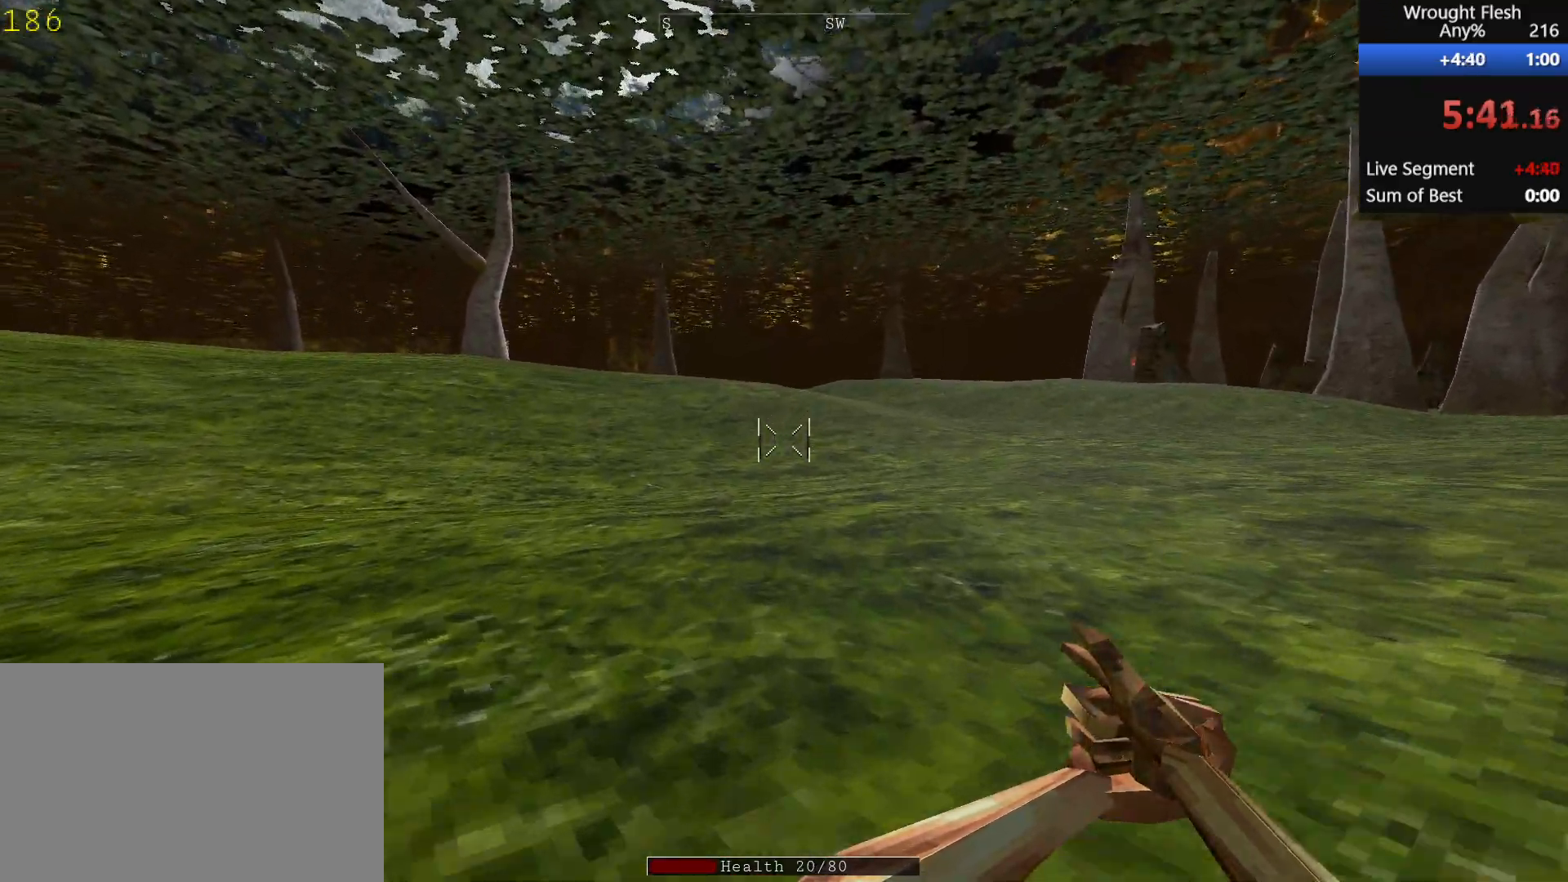
{"keys": ["shift", "w"], "mouse": [], "events": [[117, "space", "down"], [167, "shift", "up"], [250, "space", "up"], [400, "shift", "down"]]}
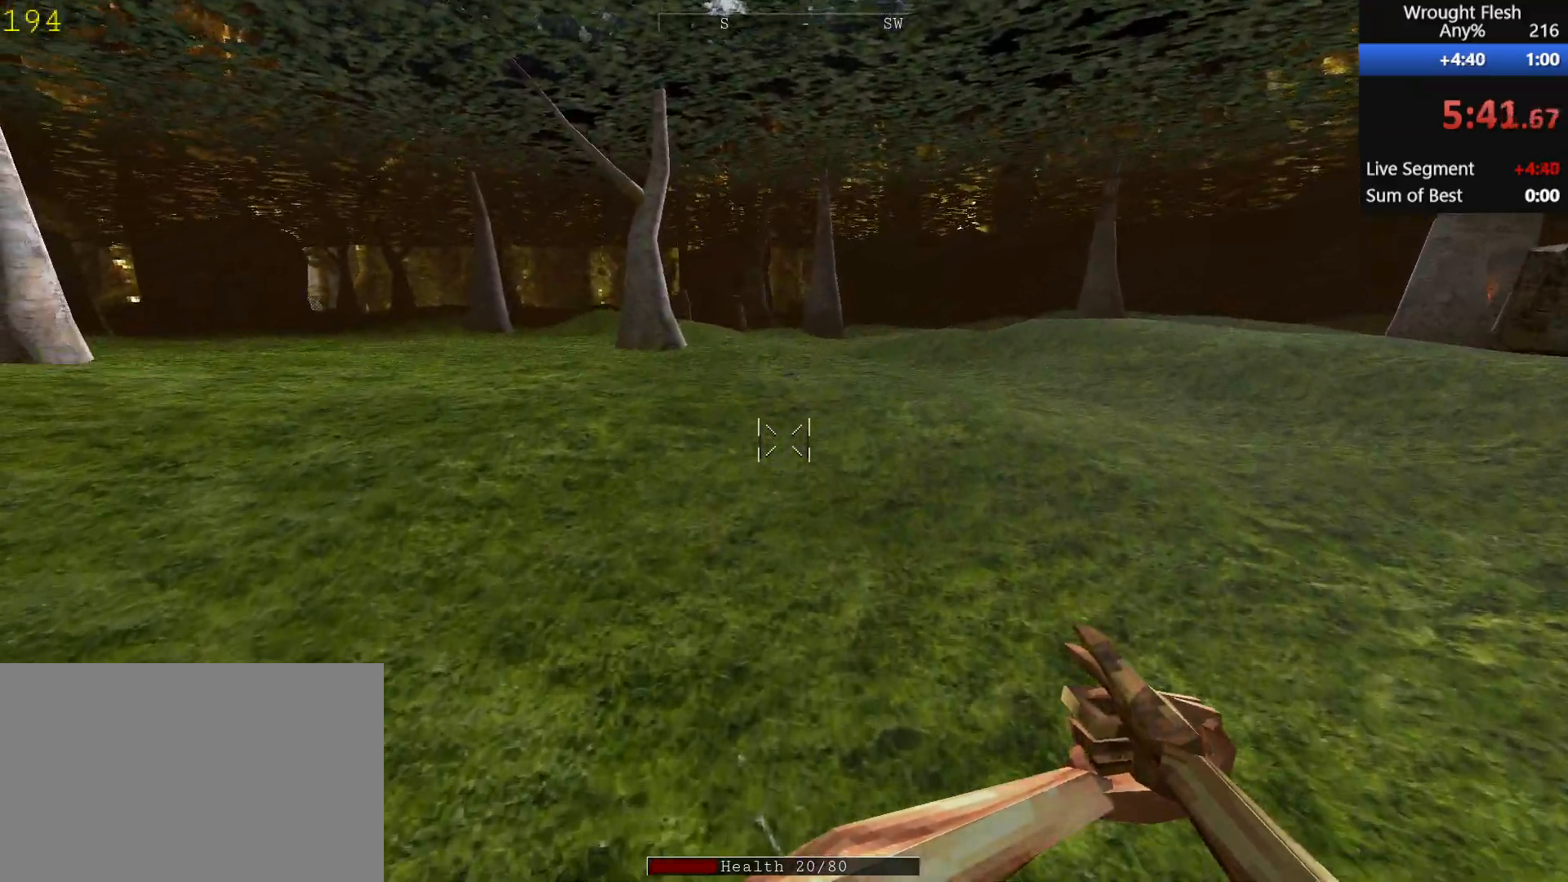
{"keys": ["w"], "mouse": [], "events": [[233, "shift", "up"]]}
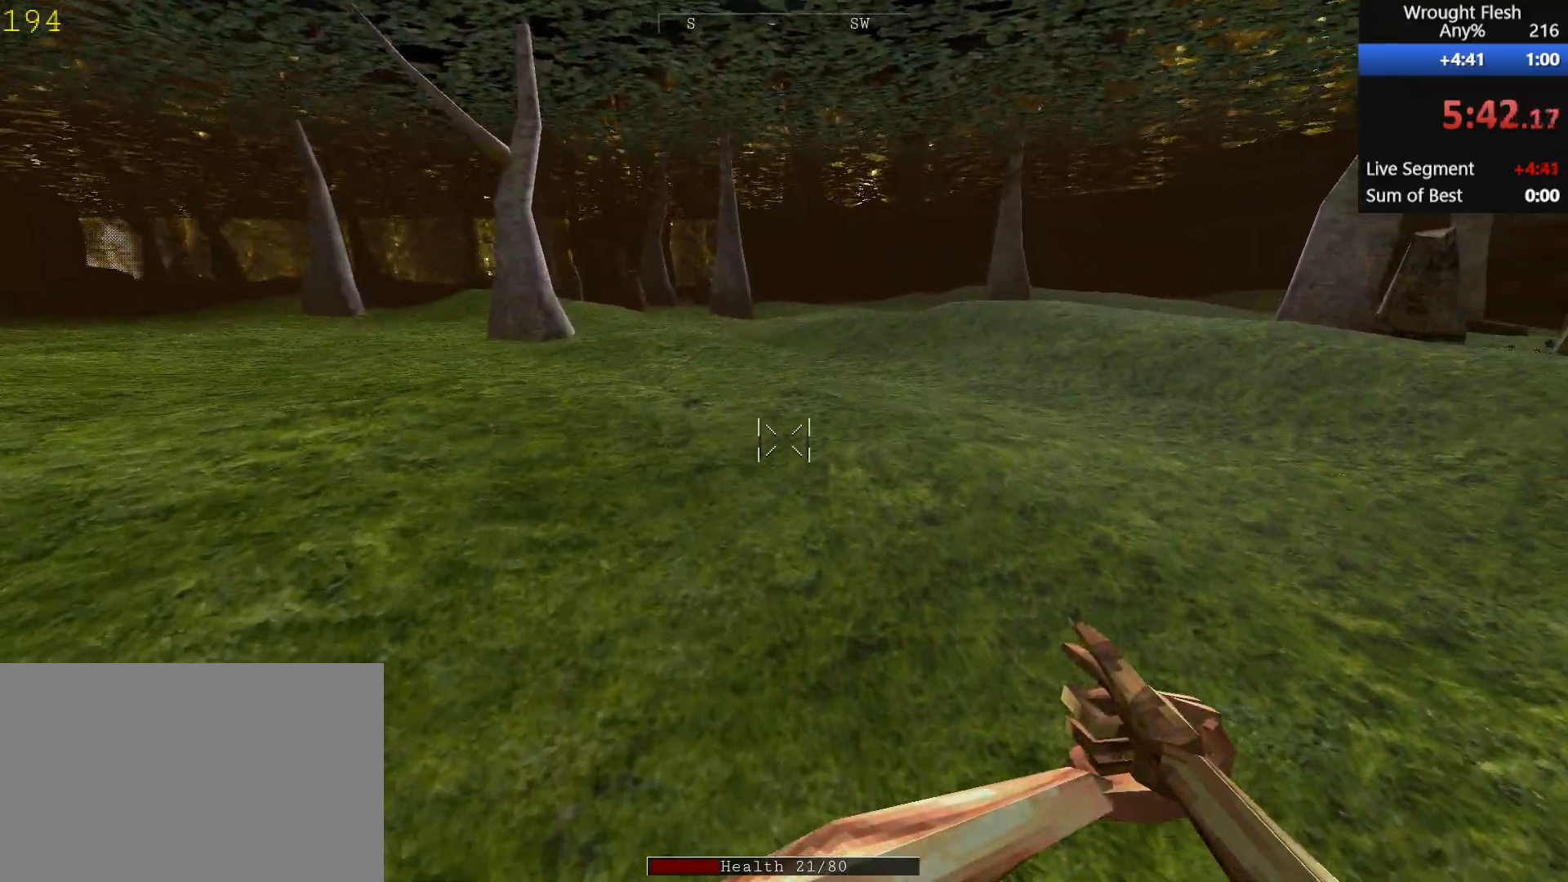
{"keys": ["w"], "mouse": [], "events": []}
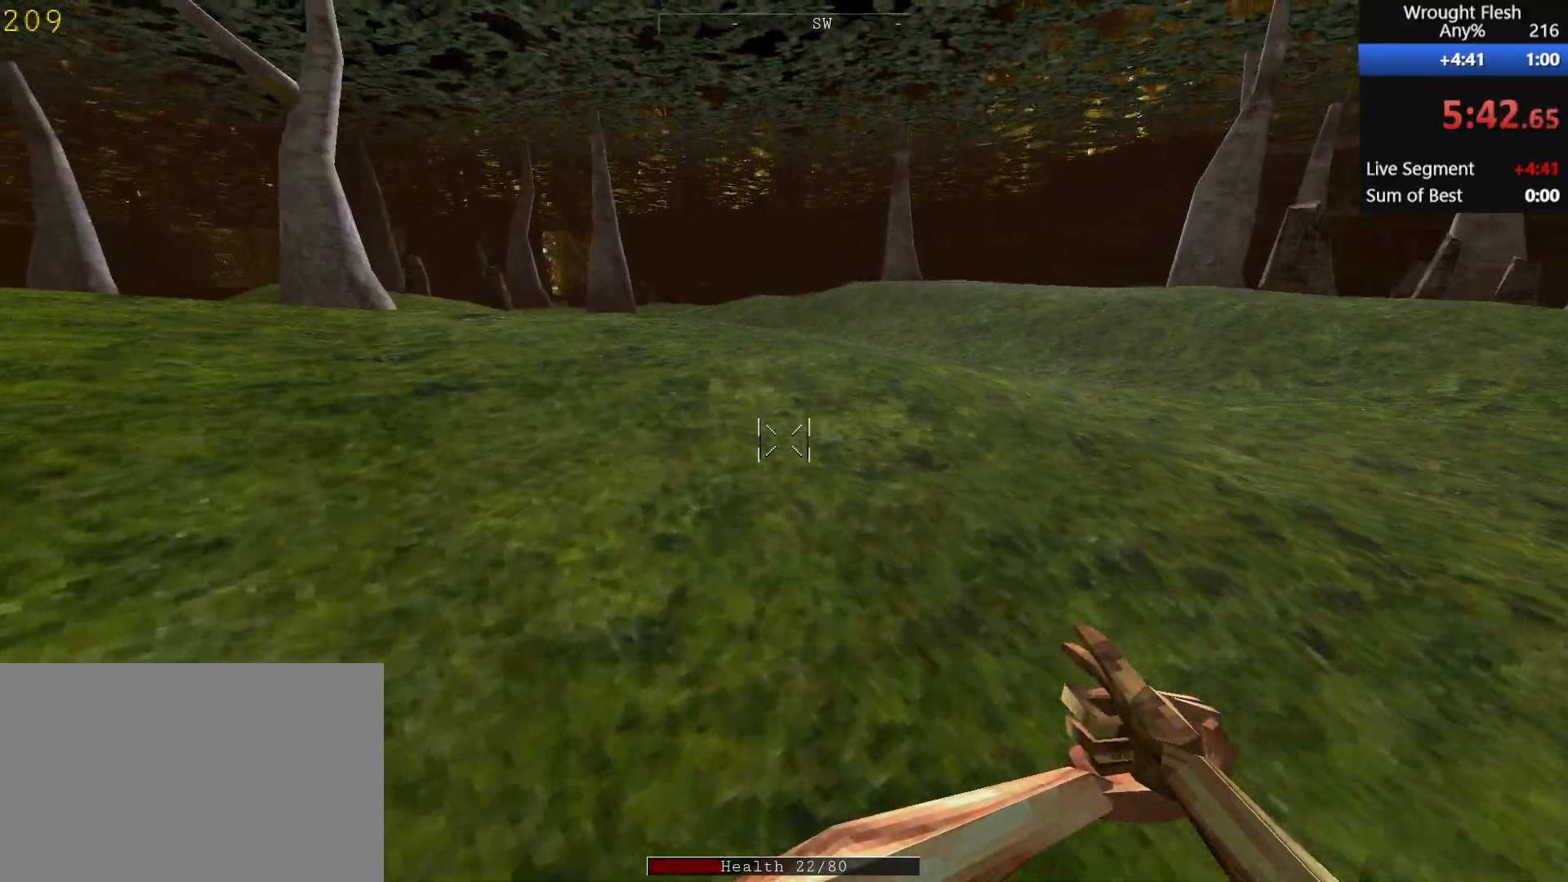
{"keys": ["shift", "w"], "mouse": [], "events": [[83, "space", "down"], [233, "space", "up"], [417, "shift", "down"]]}
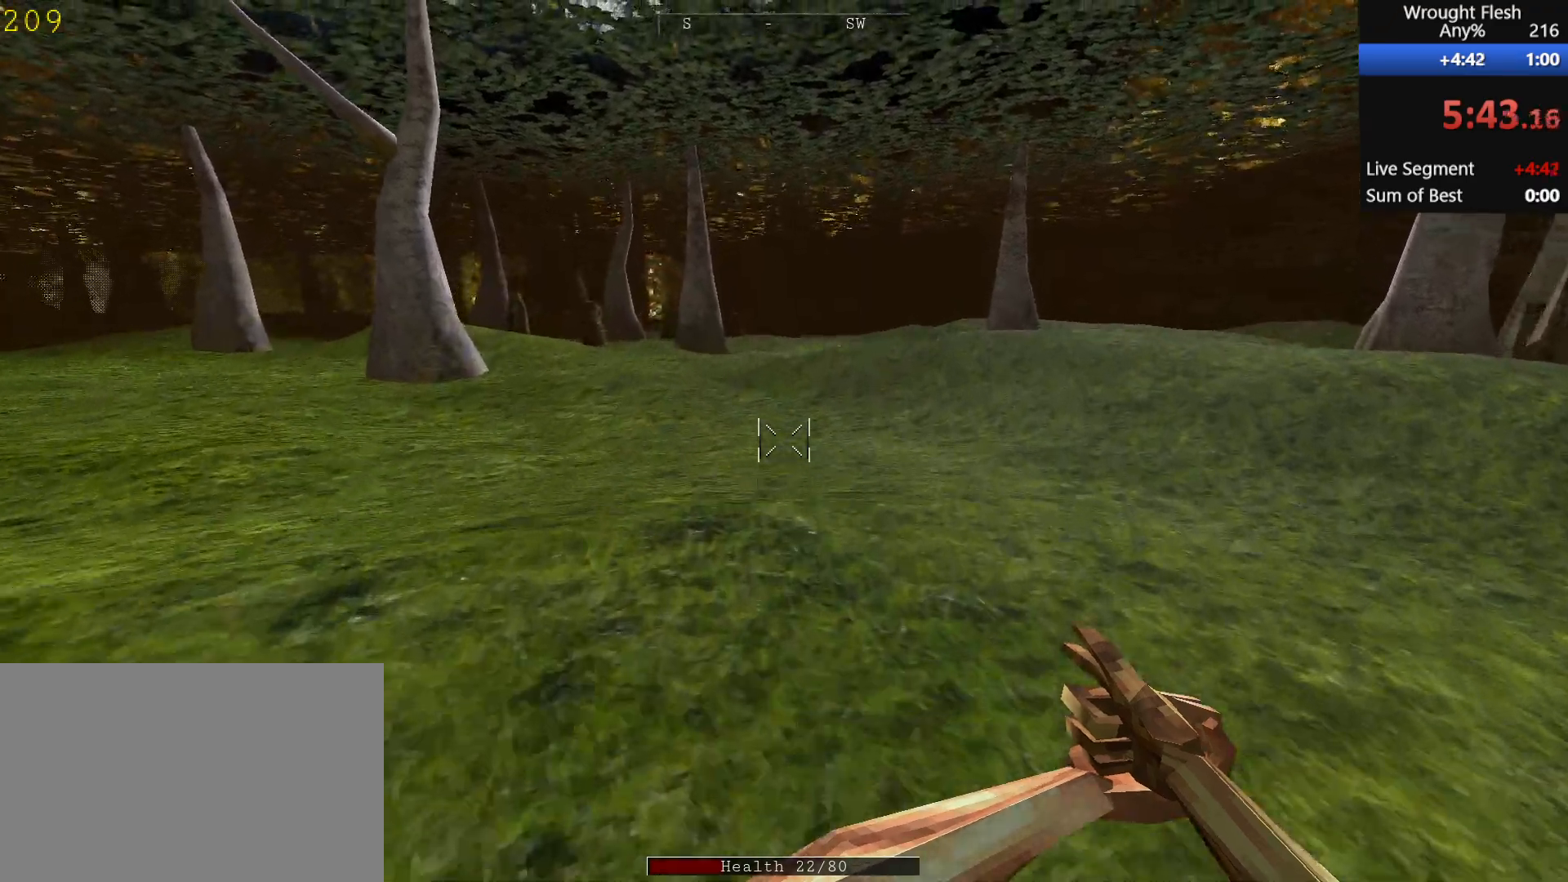
{"keys": ["shift", "w"], "mouse": [], "events": []}
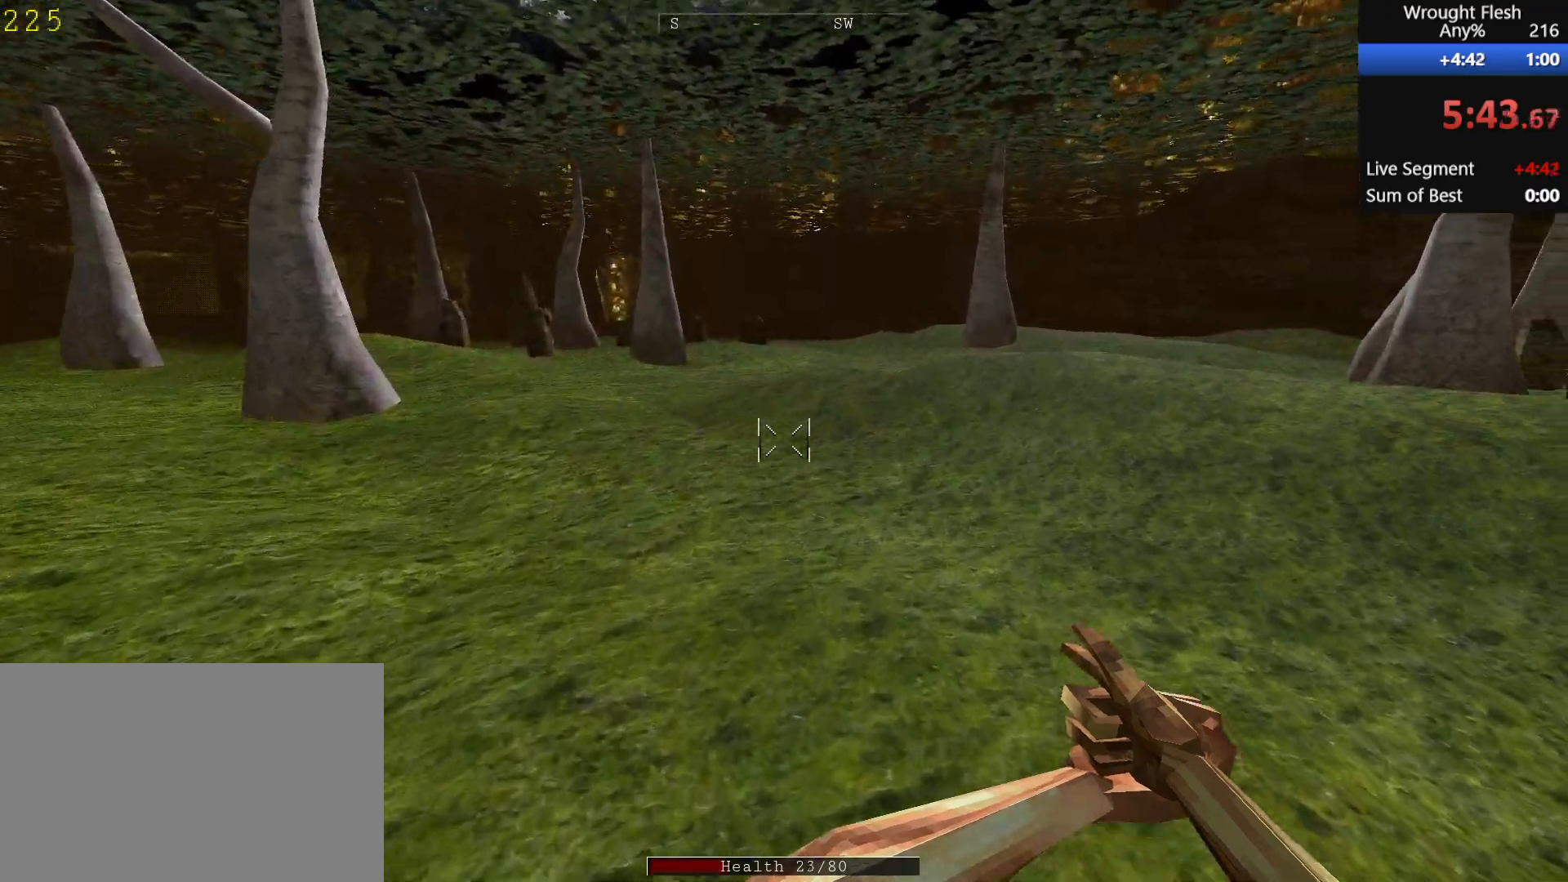
{"keys": ["shift", "w"], "mouse": [], "events": []}
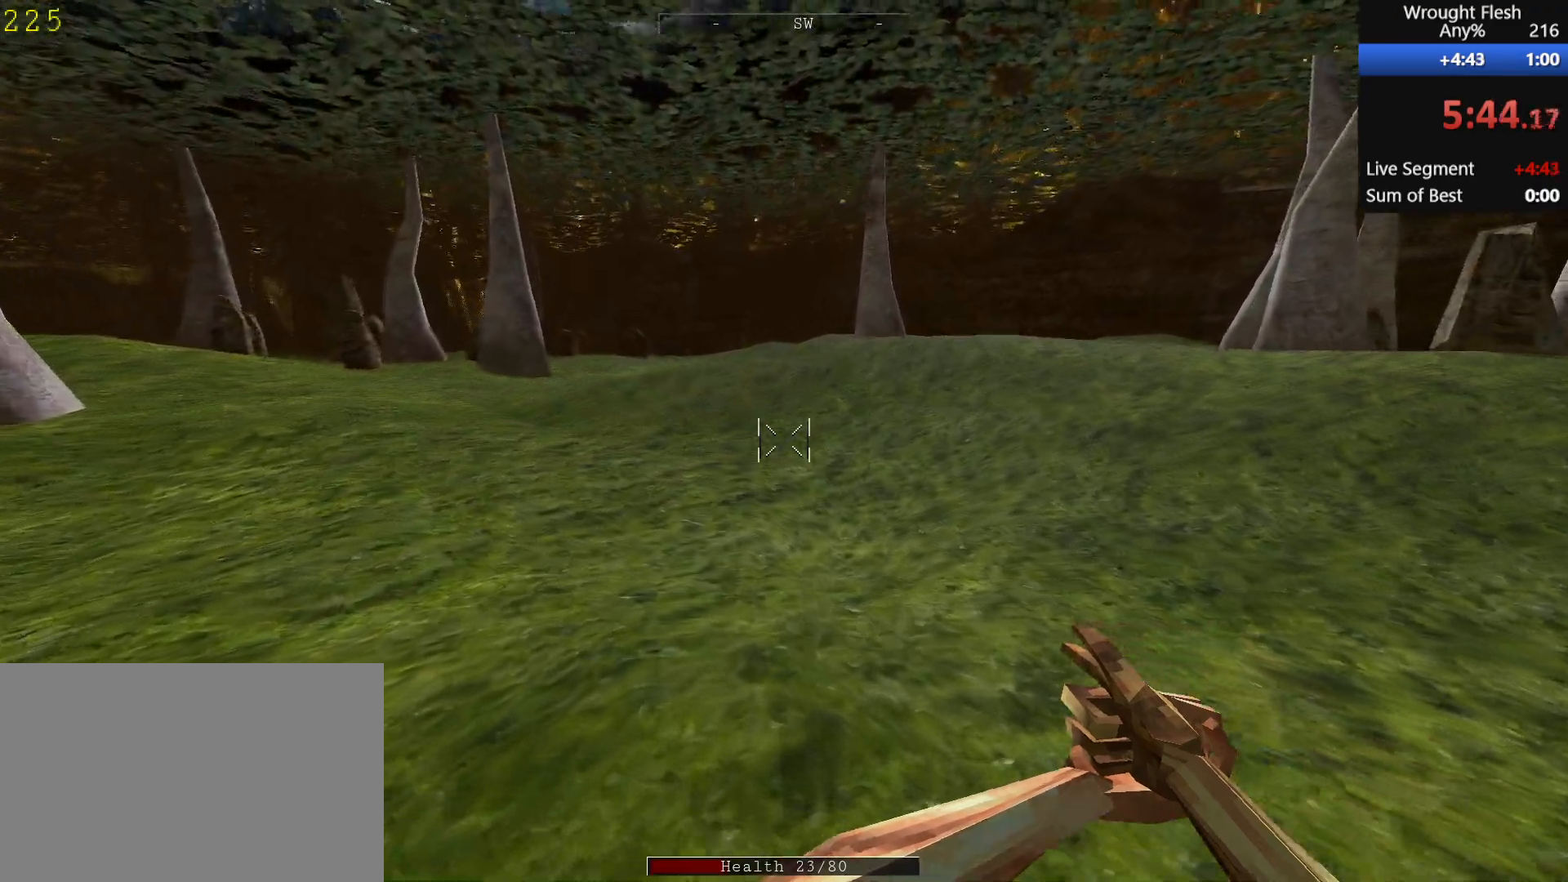
{"keys": ["shift", "w"], "mouse": [], "events": []}
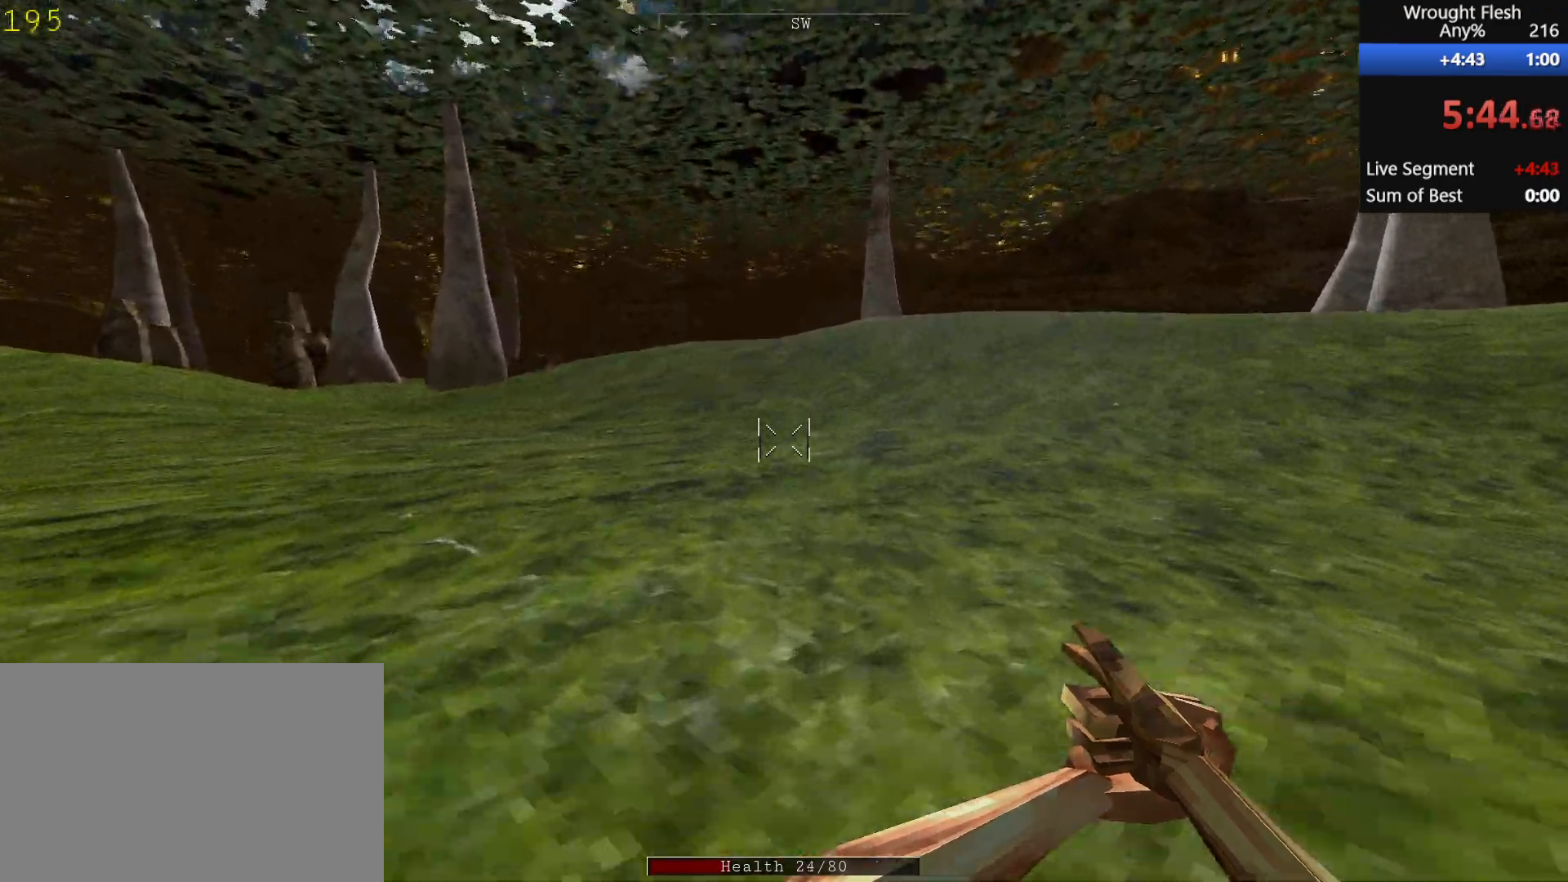
{"keys": ["shift", "w"], "mouse": [], "events": []}
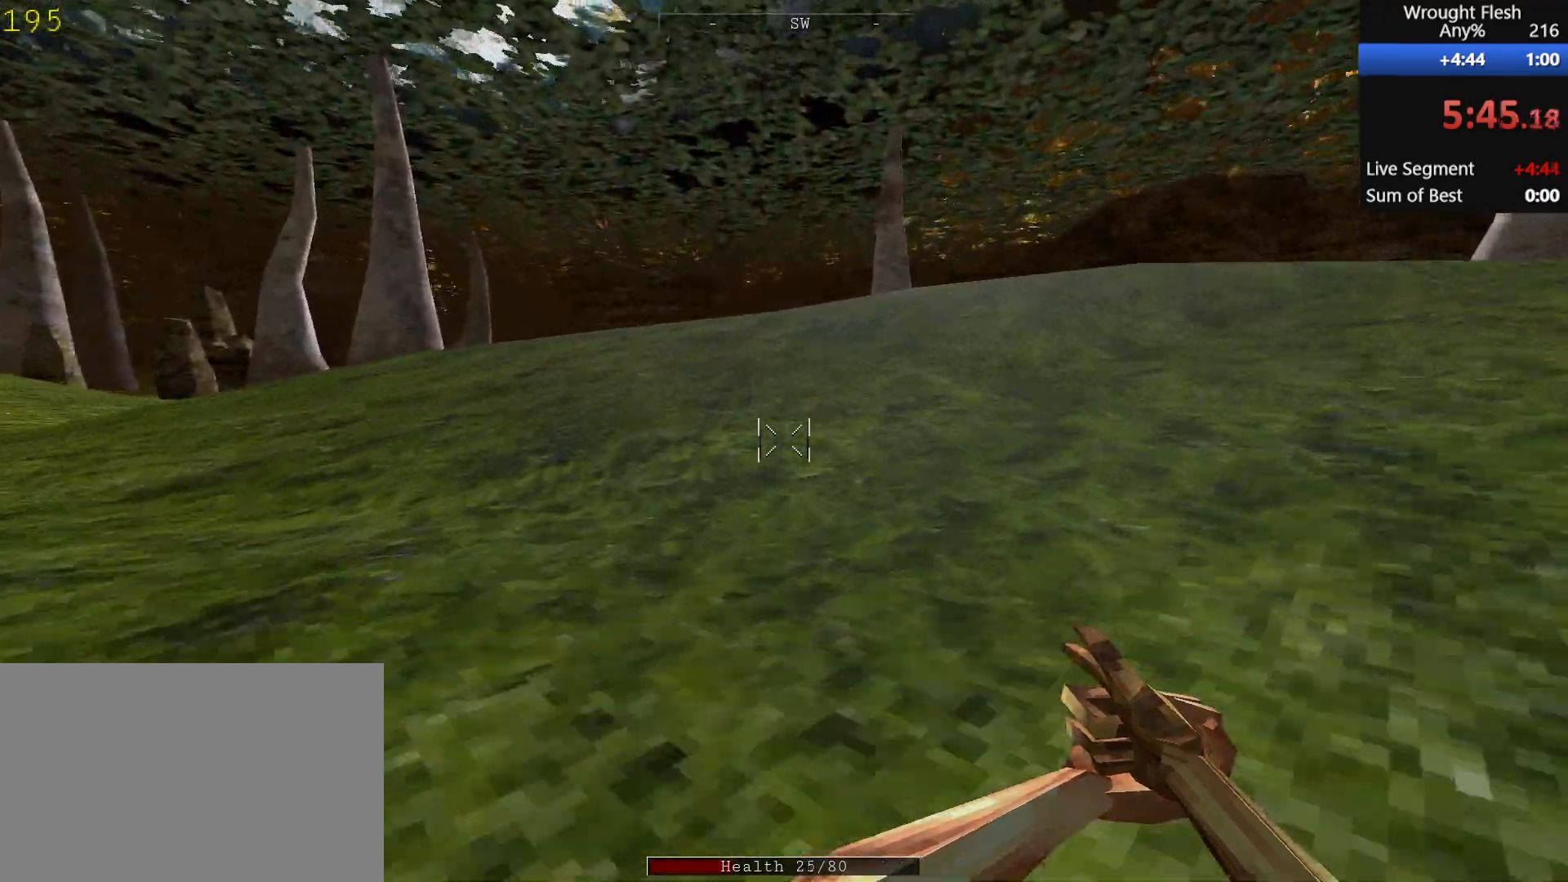
{"keys": ["shift", "w"], "mouse": [], "events": [[233, "space", "down"], [283, "shift", "up"], [383, "space", "up"], [433, "shift", "down"]]}
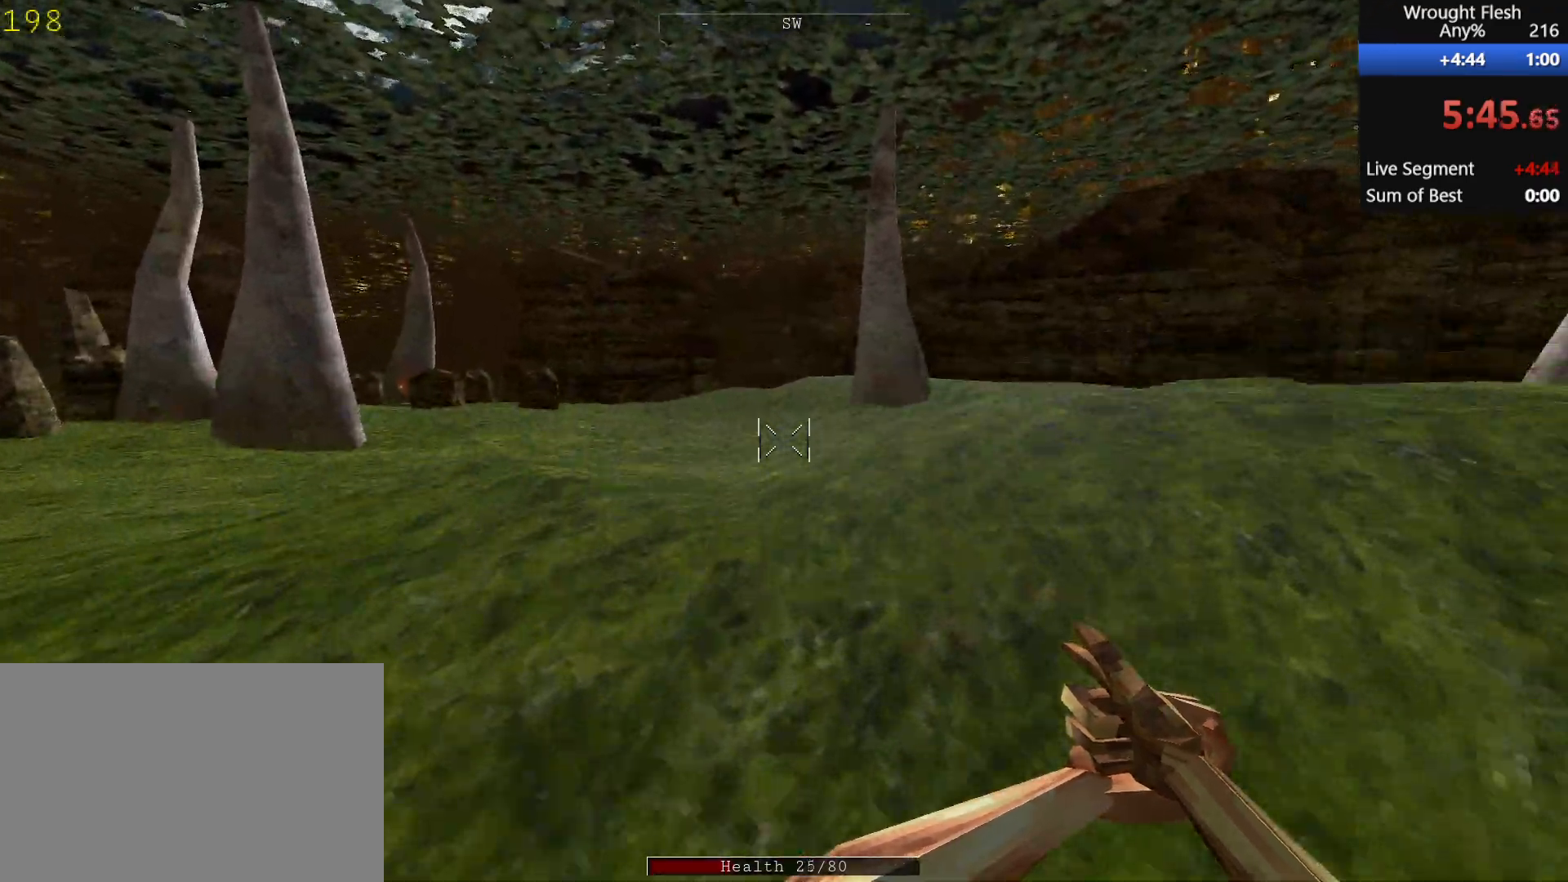
{"keys": ["shift", "w"], "mouse": [], "events": []}
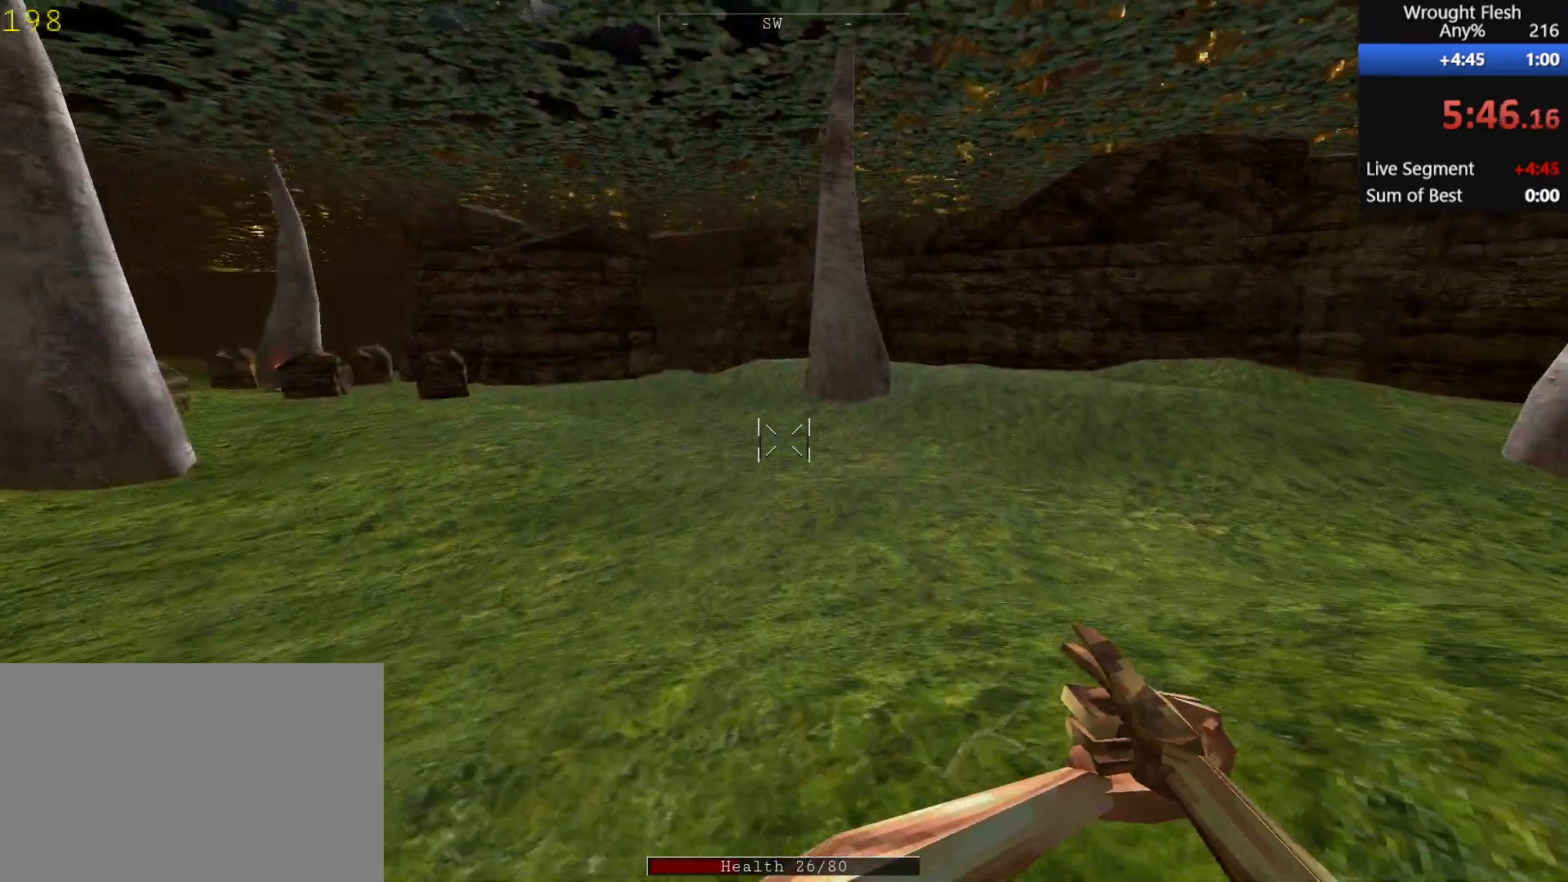
{"keys": ["shift", "w"], "mouse": [], "events": []}
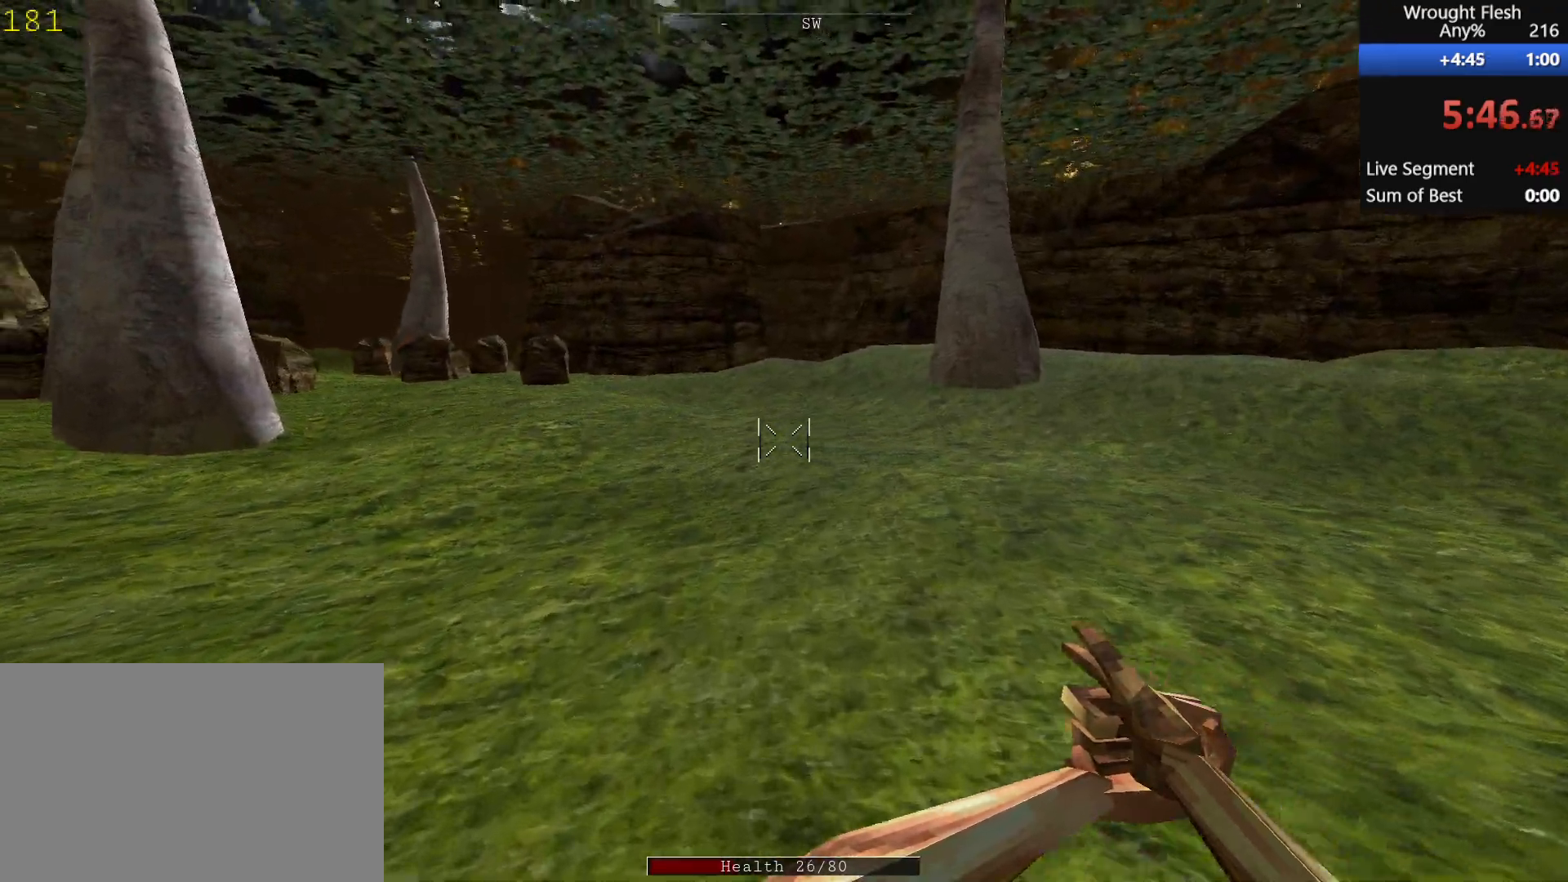
{"keys": ["shift", "w"], "mouse": [], "events": []}
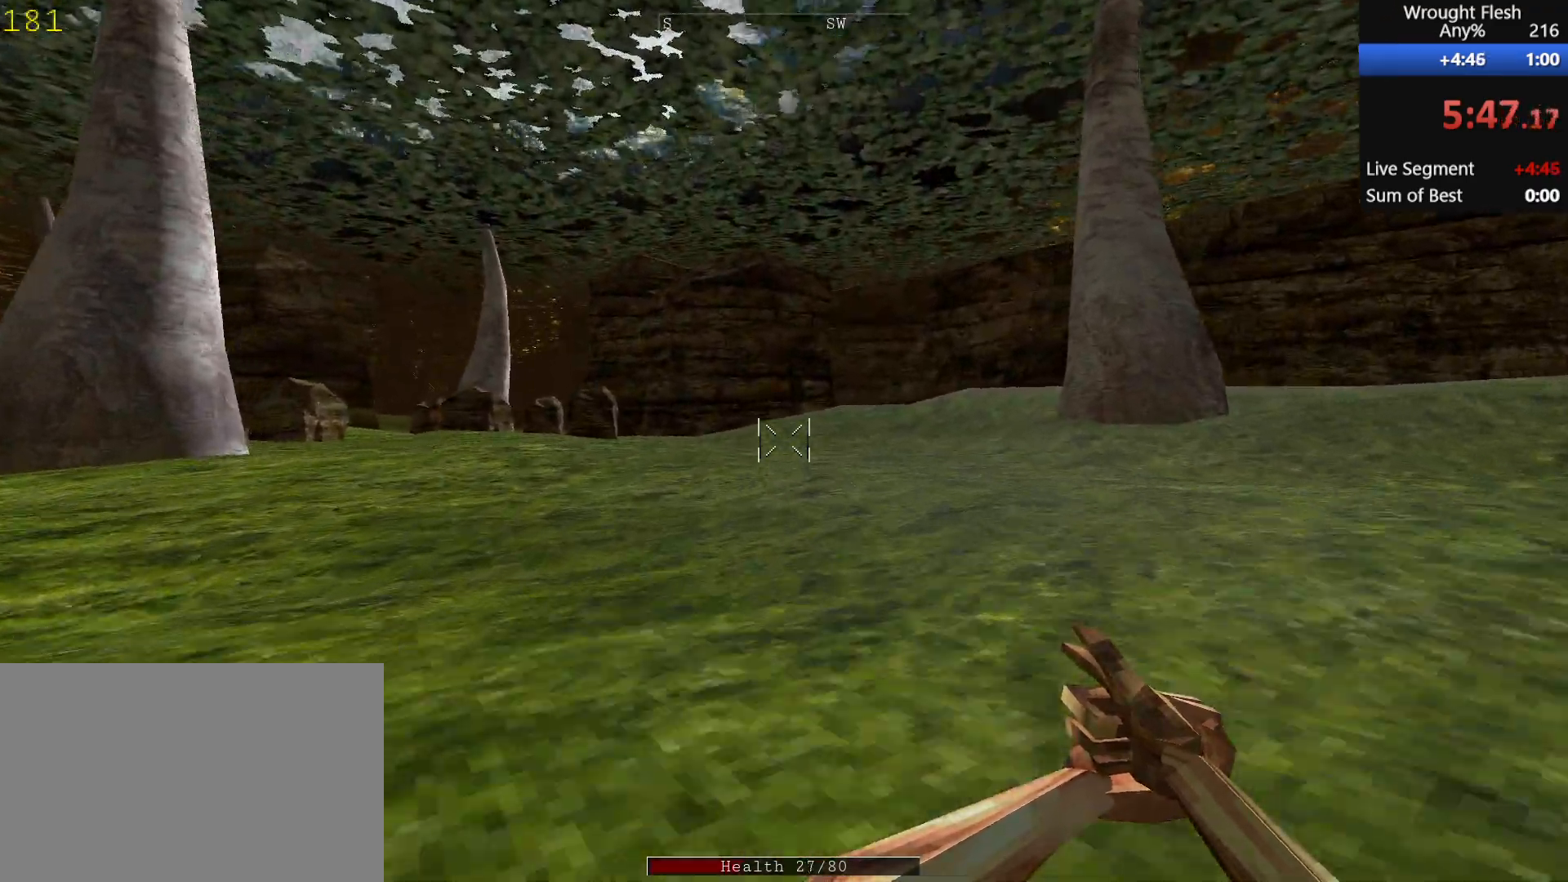
{"keys": ["shift", "w"], "mouse": [], "events": []}
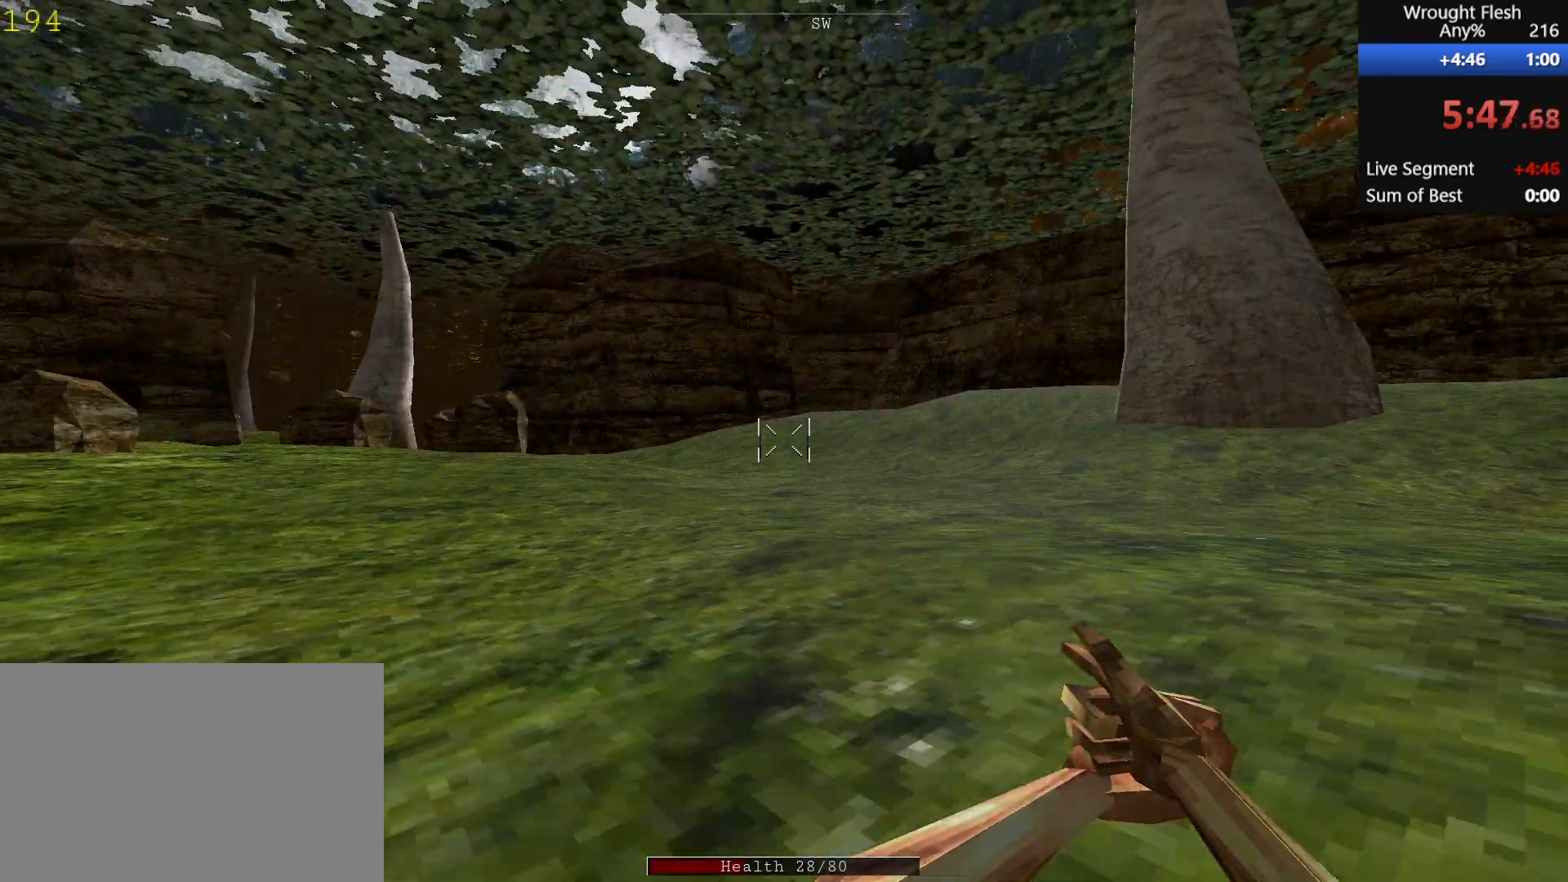
{"keys": ["shift", "w"], "mouse": [], "events": []}
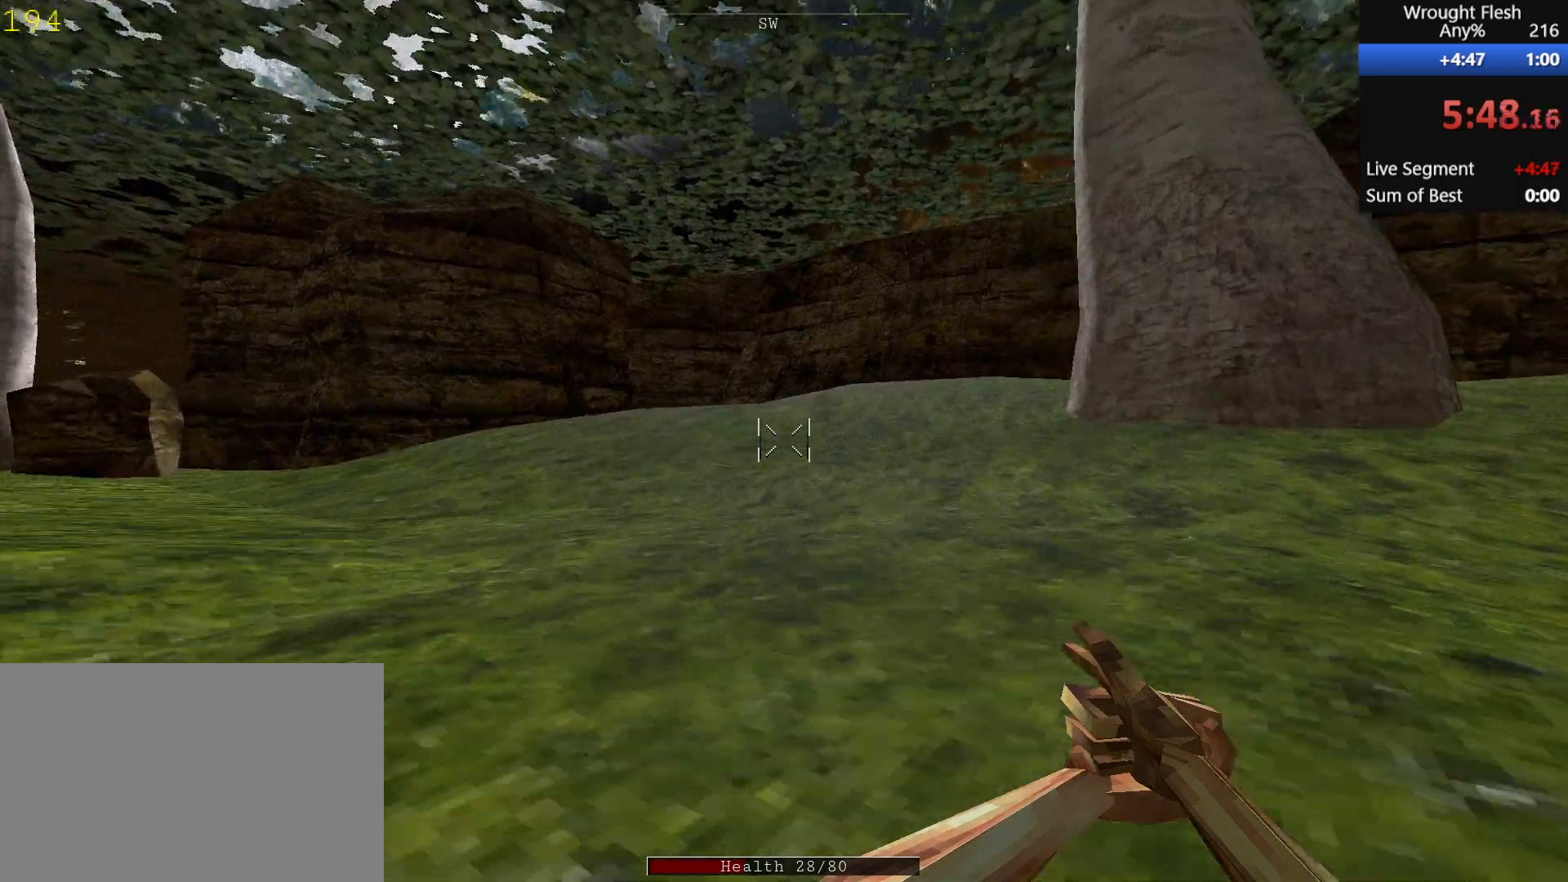
{"keys": ["shift", "w"], "mouse": [], "events": []}
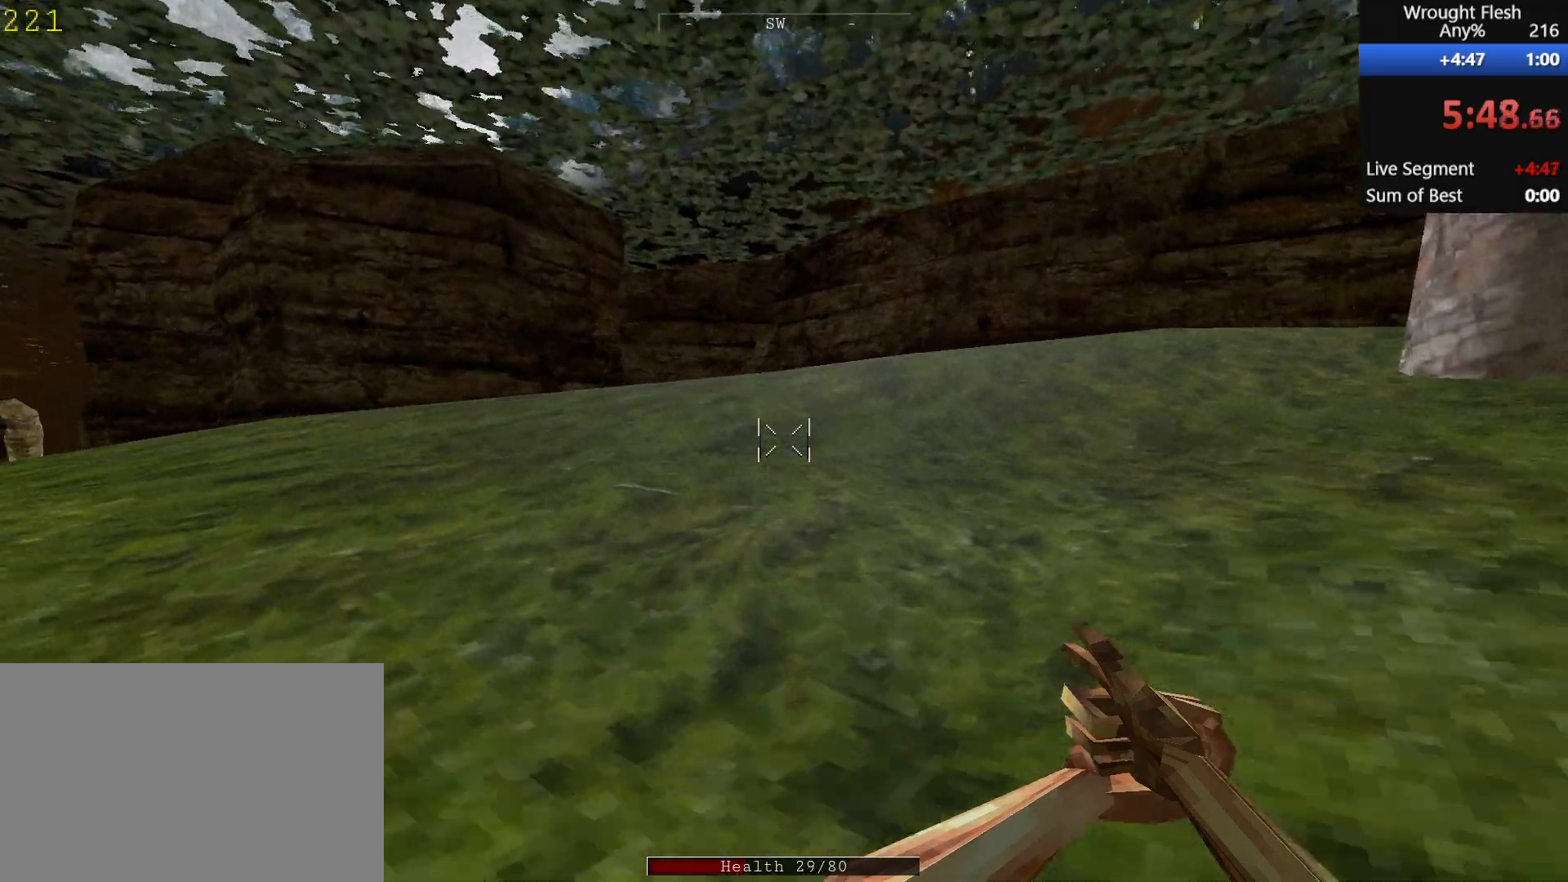
{"keys": ["shift", "w"], "mouse": [], "events": [[67, "space", "down"], [117, "shift", "up"], [267, "shift", "down"], [267, "space", "up"]]}
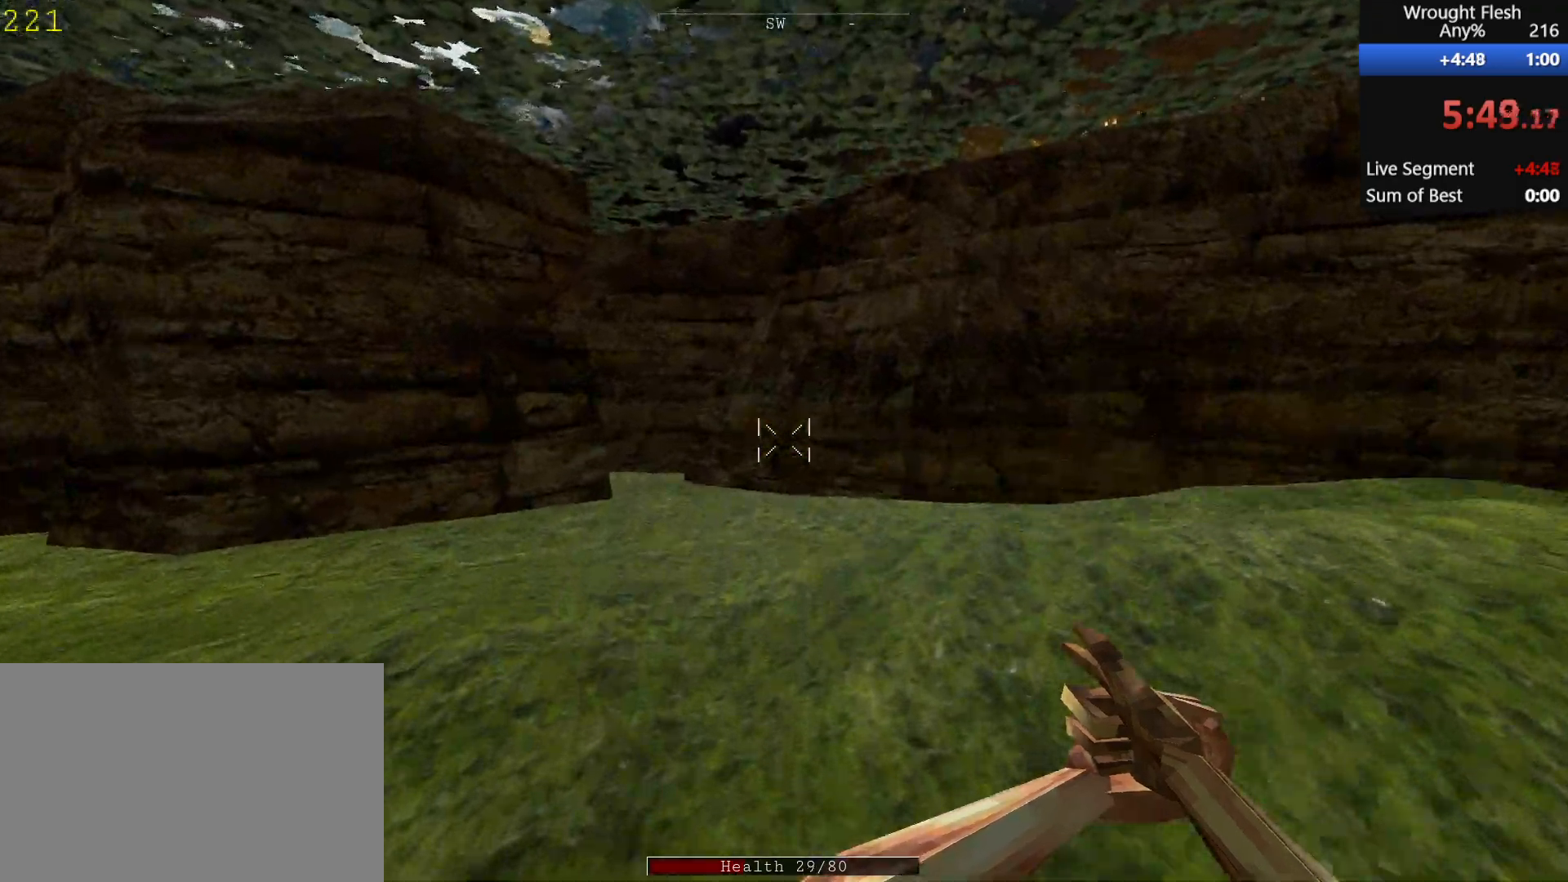
{"keys": ["shift", "w"], "mouse": [], "events": []}
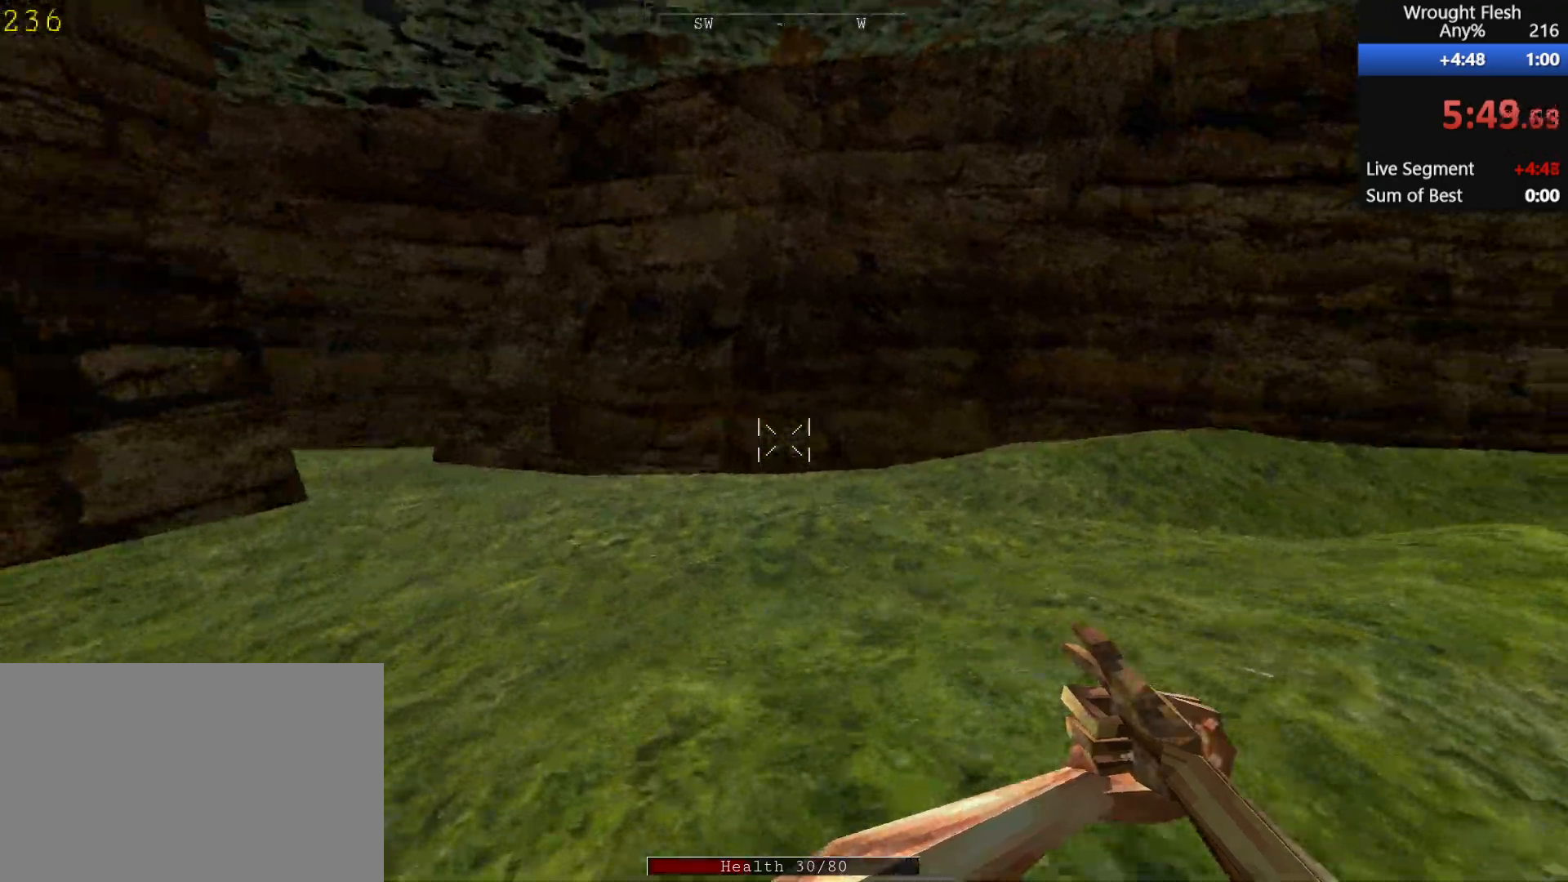
{"keys": ["shift", "w"], "mouse": [], "events": []}
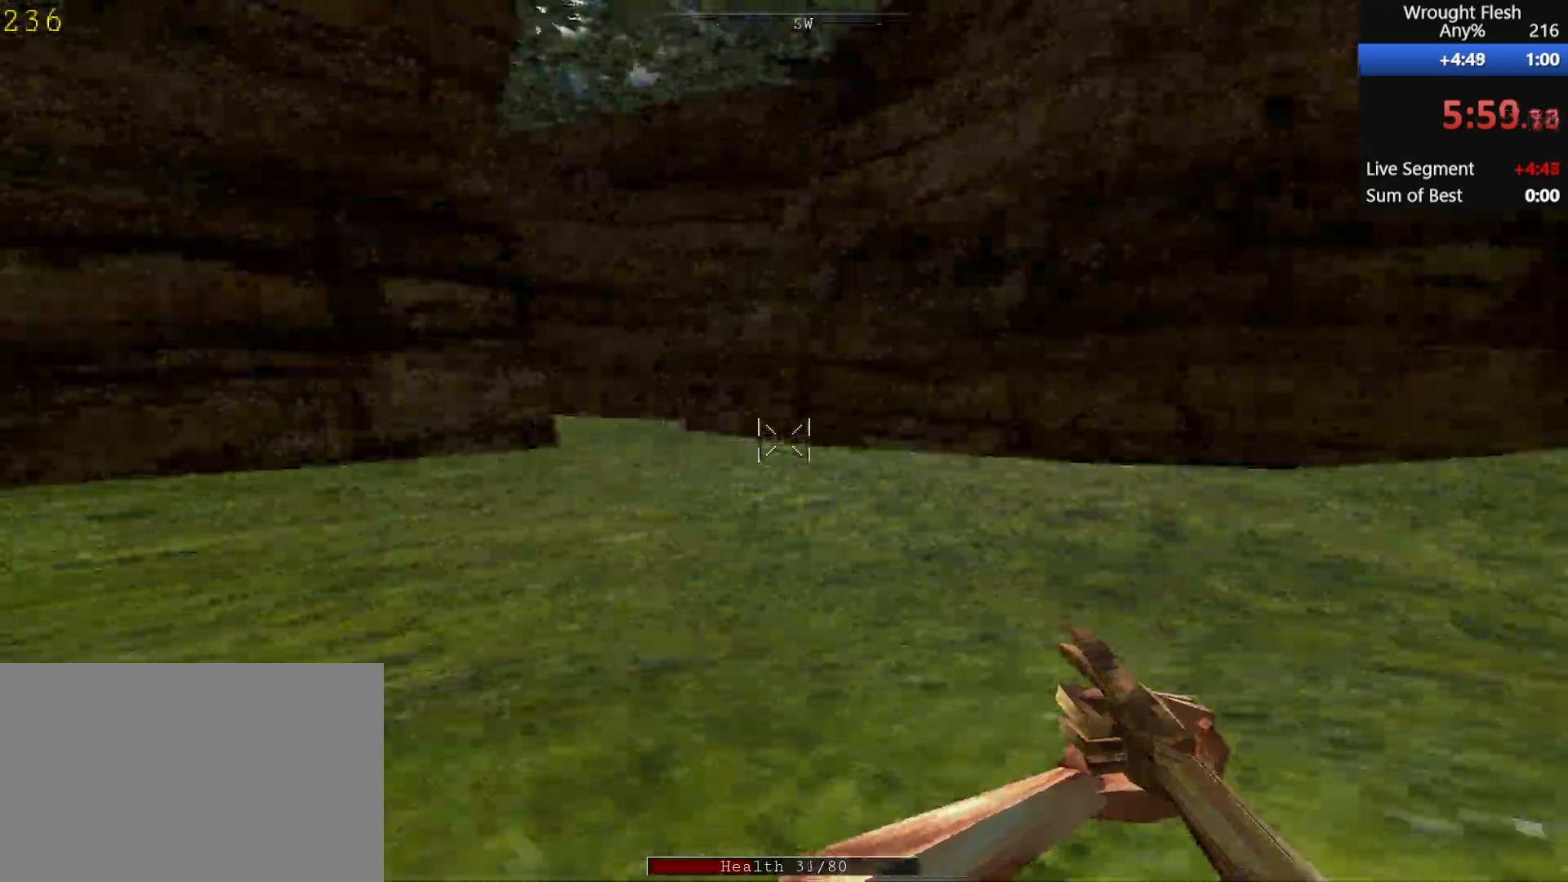
{"keys": ["shift", "w"], "mouse": [], "events": []}
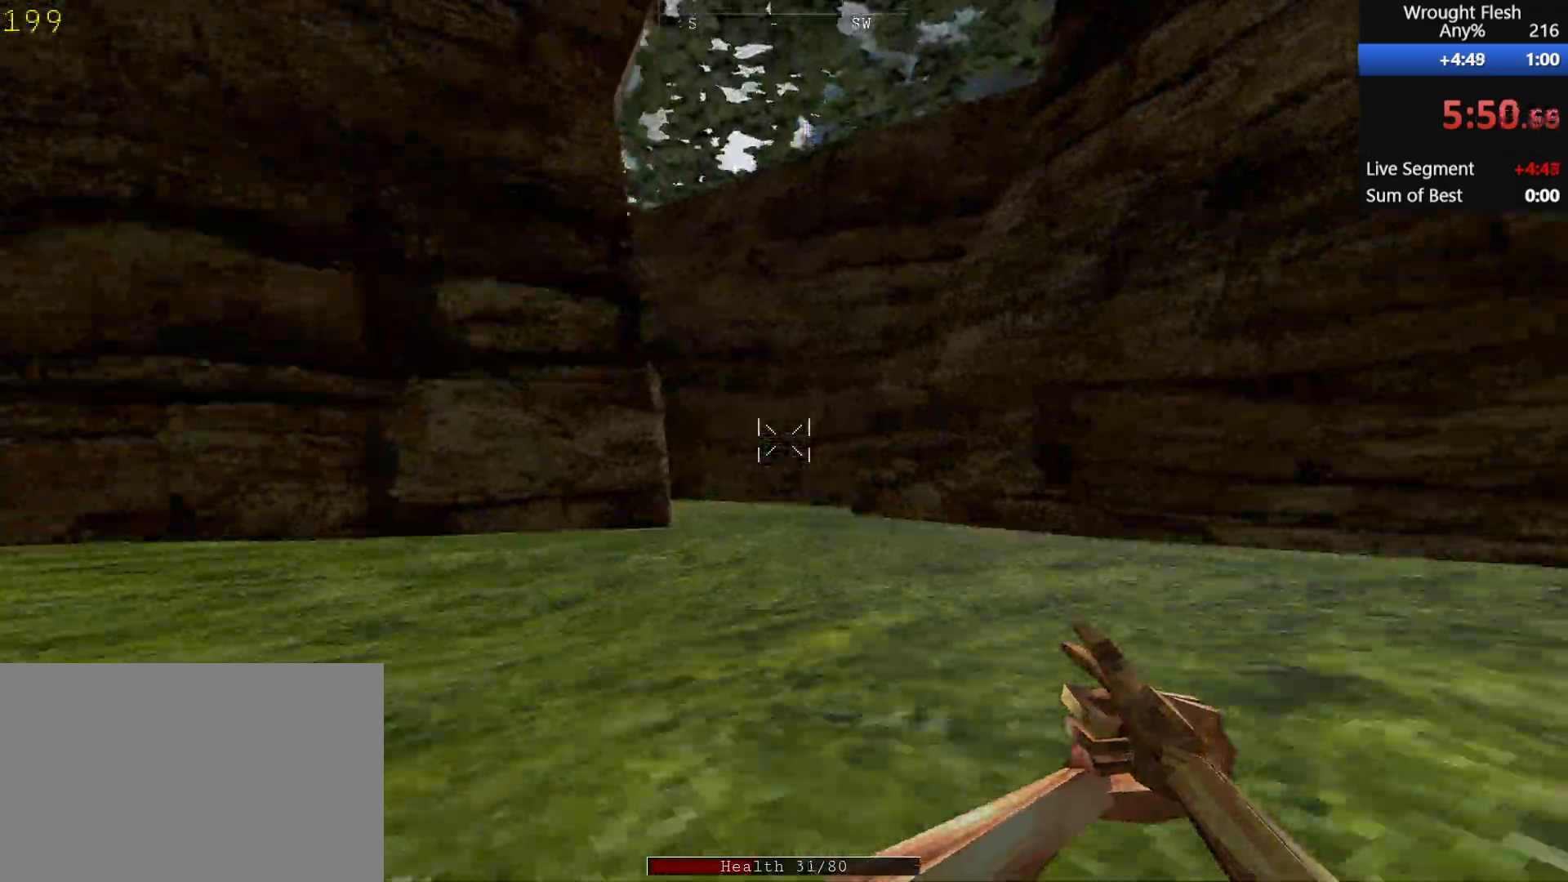
{"keys": ["shift", "w"], "mouse": [], "events": []}
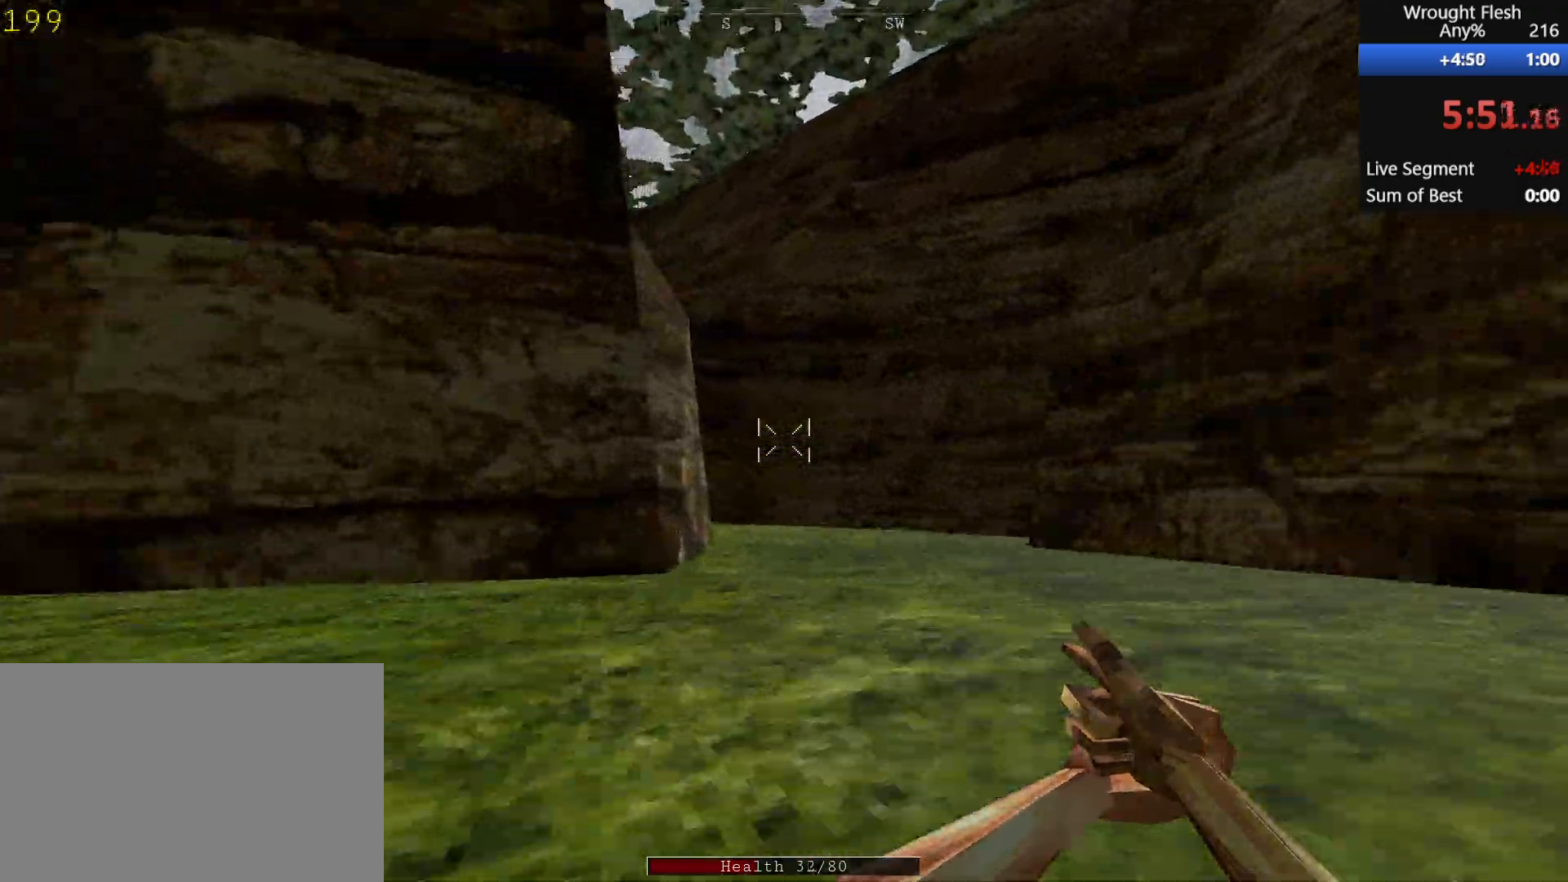
{"keys": ["shift", "w"], "mouse": [], "events": []}
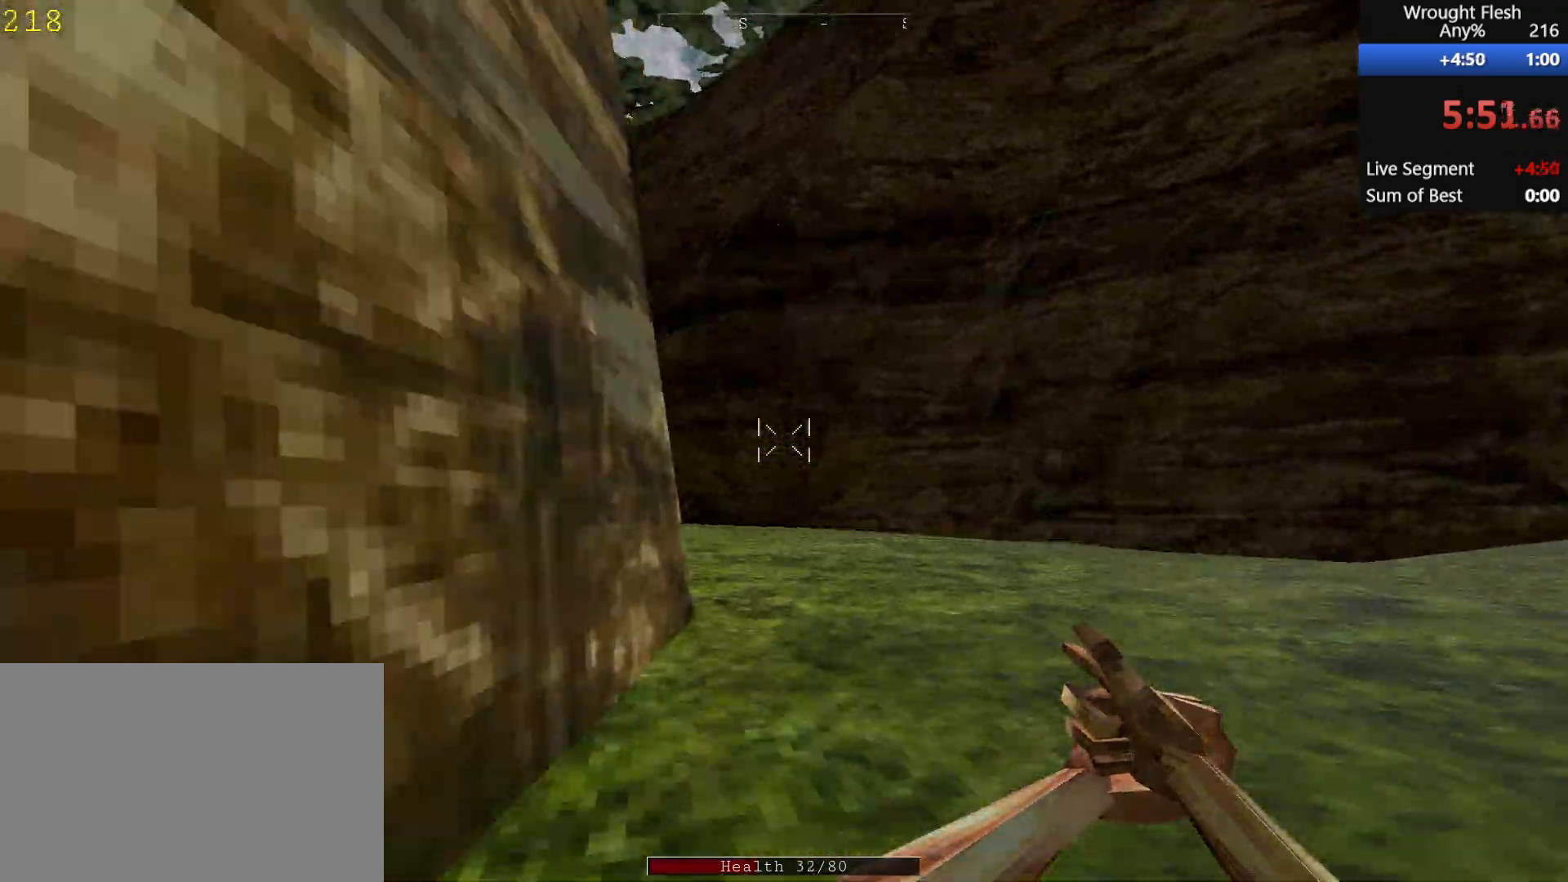
{"keys": ["shift", "w"], "mouse": [], "events": []}
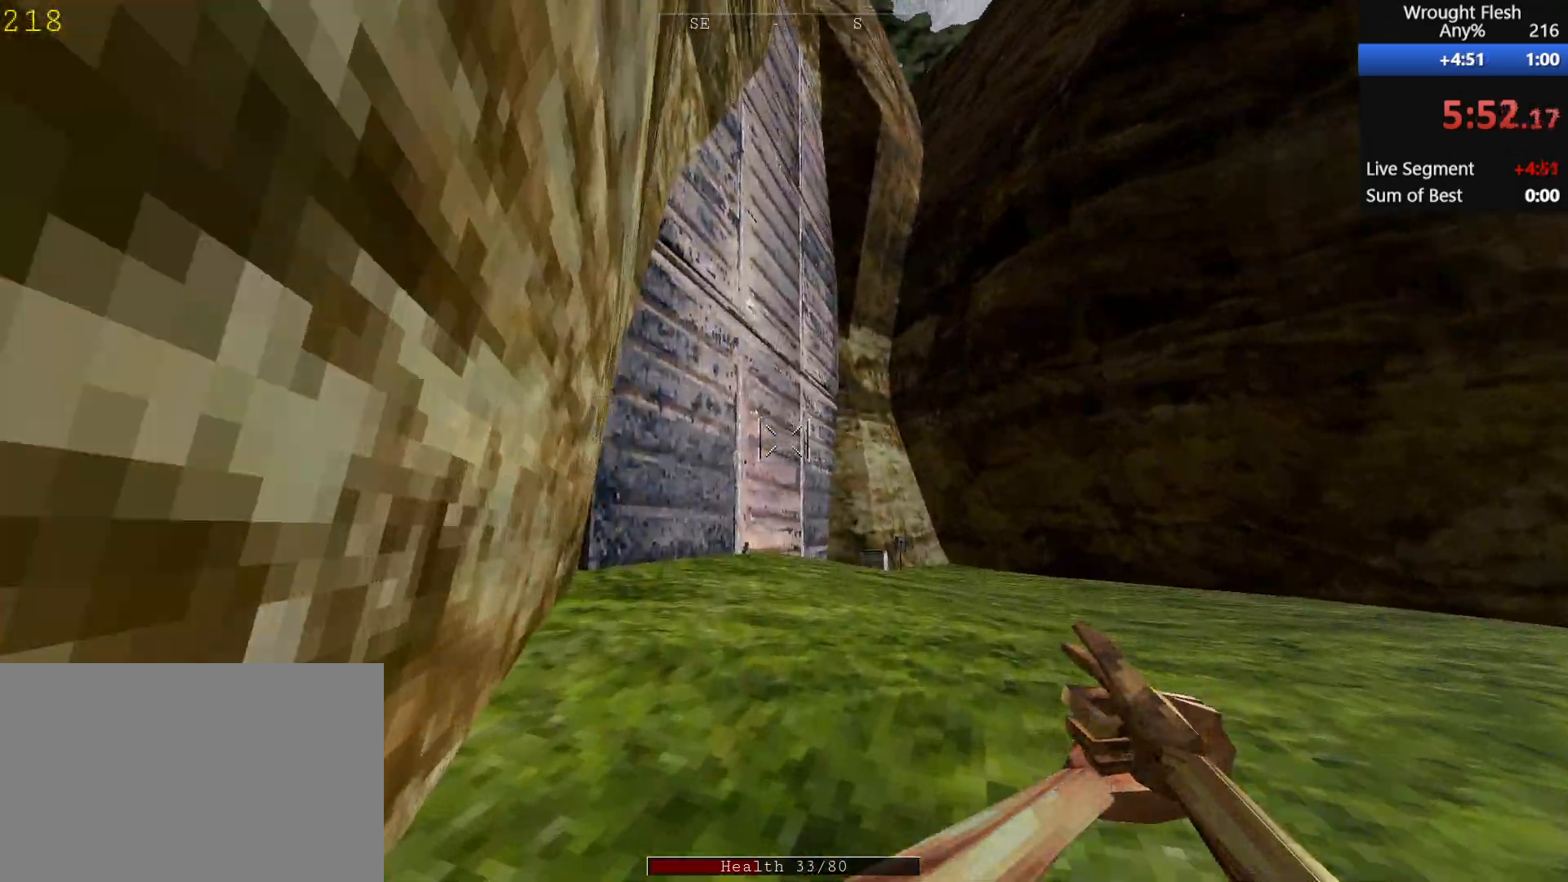
{"keys": ["e", "w"], "mouse": [], "events": [[450, "shift", "up"], [500, "e", "down"]]}
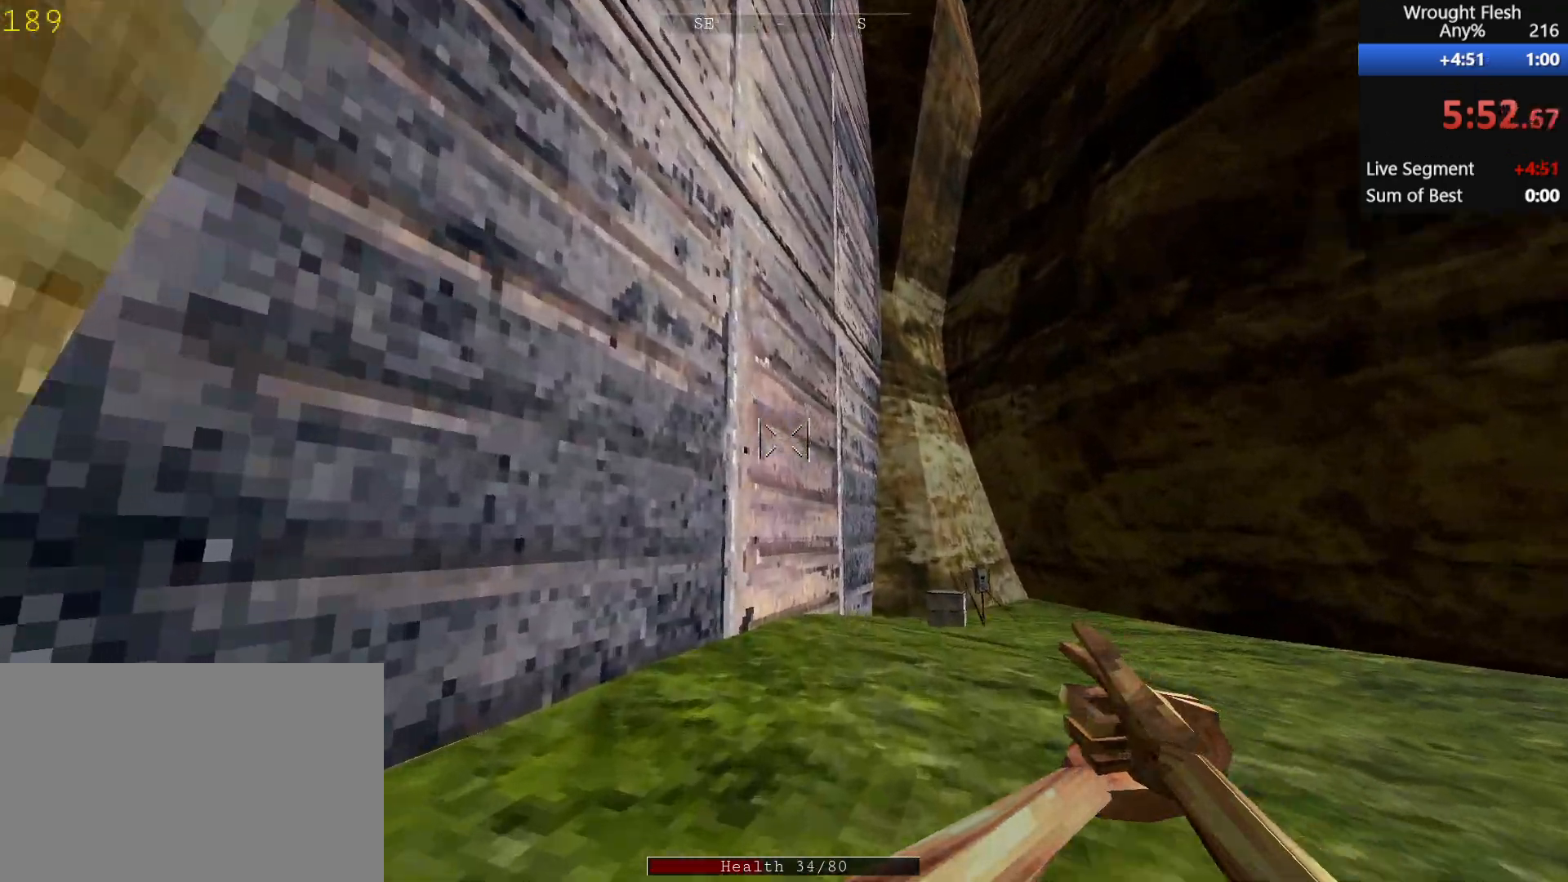
{"keys": ["w"], "mouse": [], "events": [[150, "e", "up"], [183, "e", "down"], [283, "e", "up"], [383, "e", "down"], [467, "e", "up"]]}
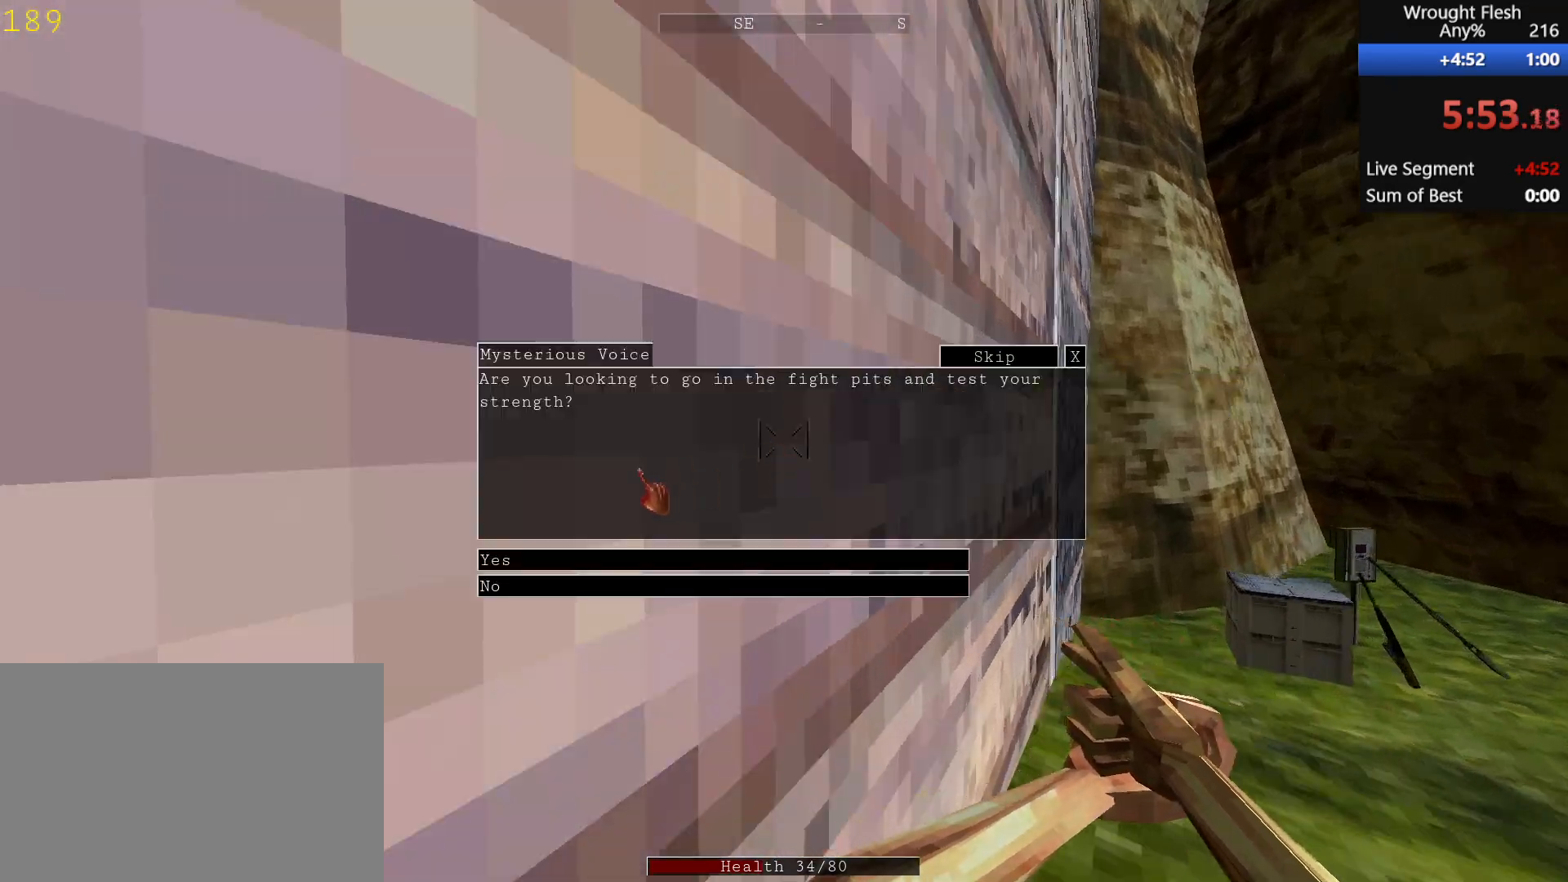
{"keys": [], "mouse": [], "events": [[17, "e", "down"], [67, "w", "up"], [167, "e", "up"]]}
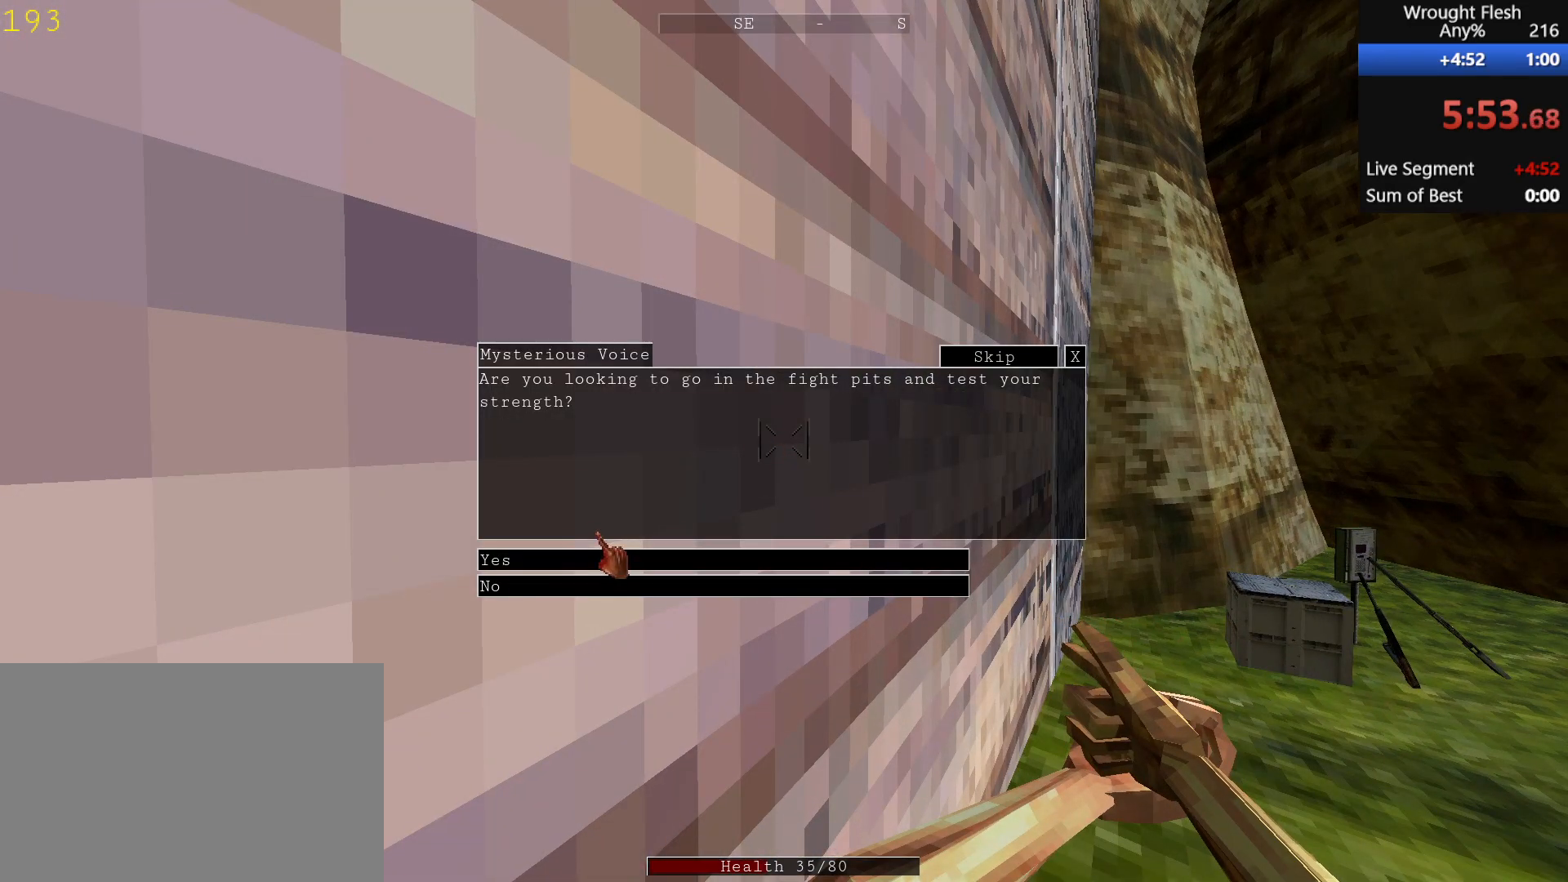
{"keys": [], "mouse": [], "events": [[233, "mouse_left", "down"], [283, "mouse_left", "up"], [367, "mouse_left", "down"], [467, "mouse_left", "up"]]}
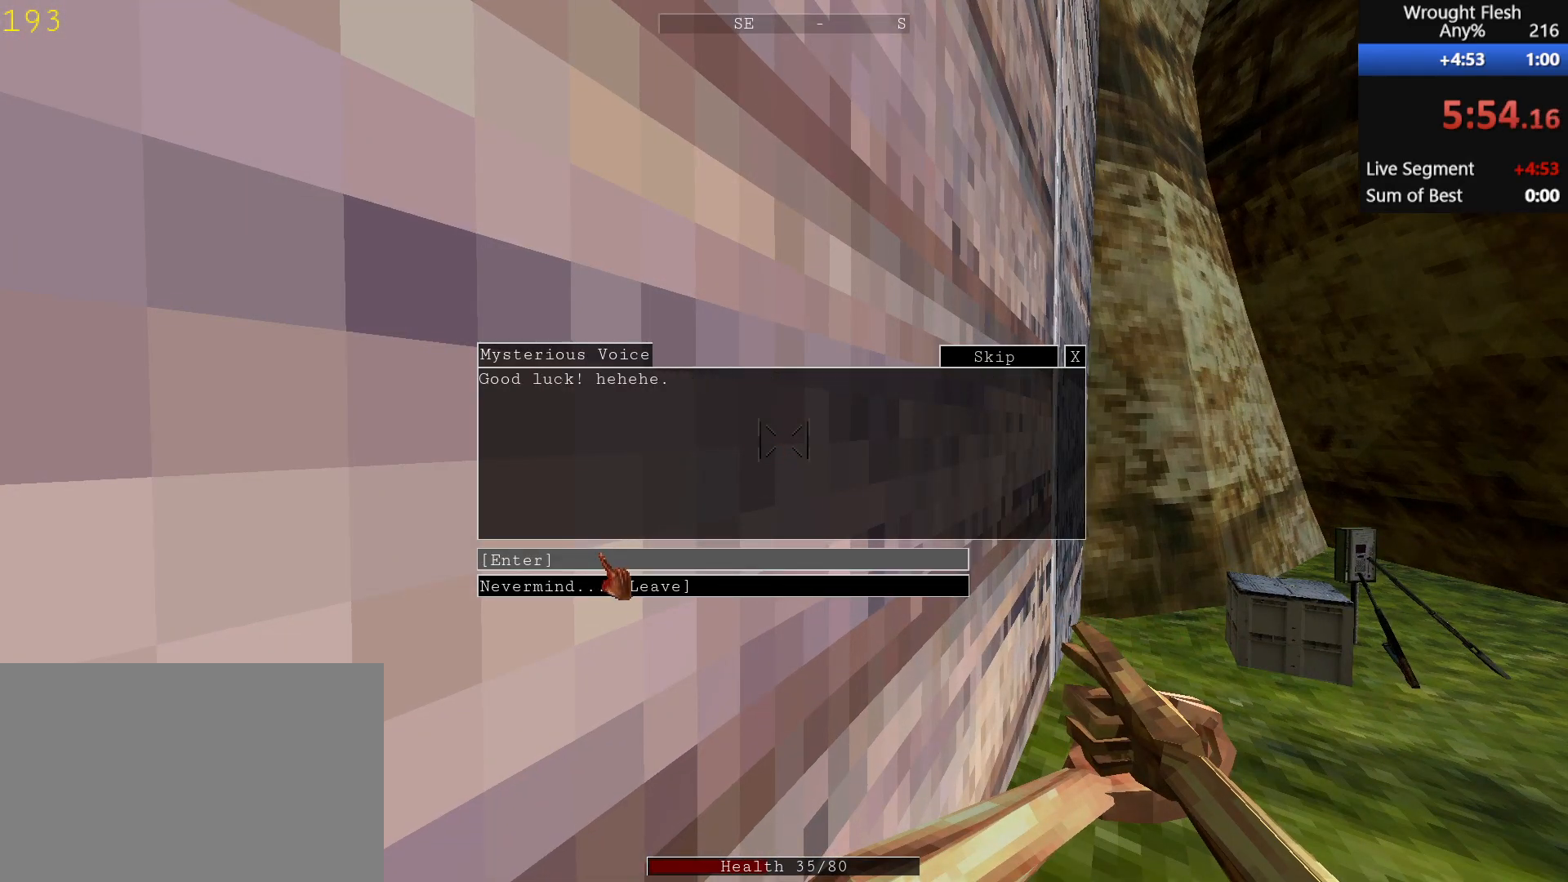
{"keys": [], "mouse": [], "events": [[17, "mouse_left", "down"], [117, "mouse_left", "up"], [150, "mouse_left", "down"], [250, "mouse_left", "up"]]}
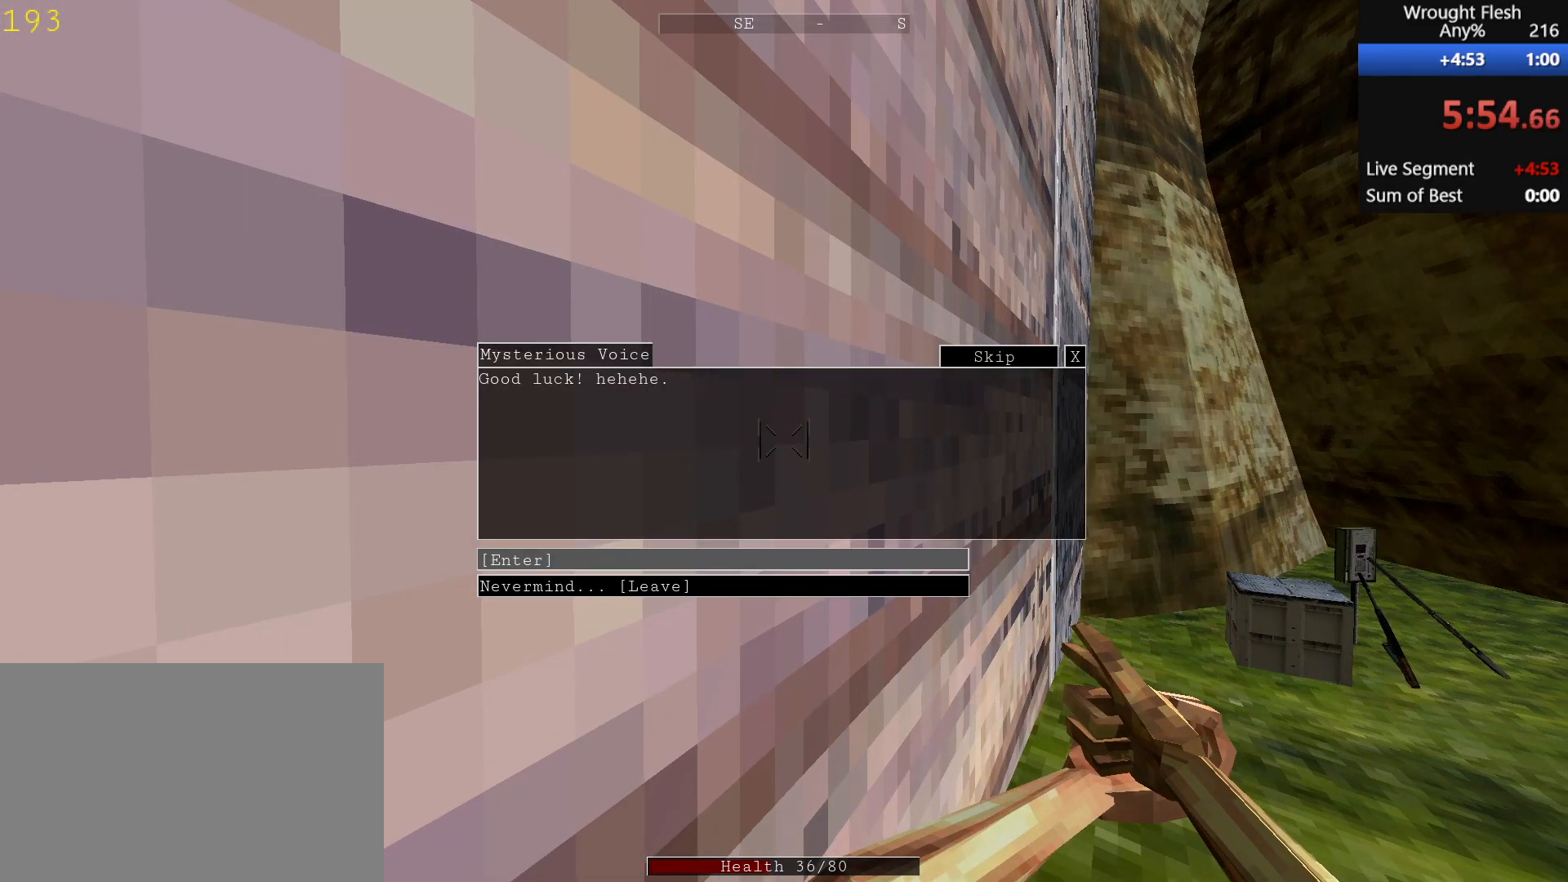
{"keys": [], "mouse": [], "events": []}
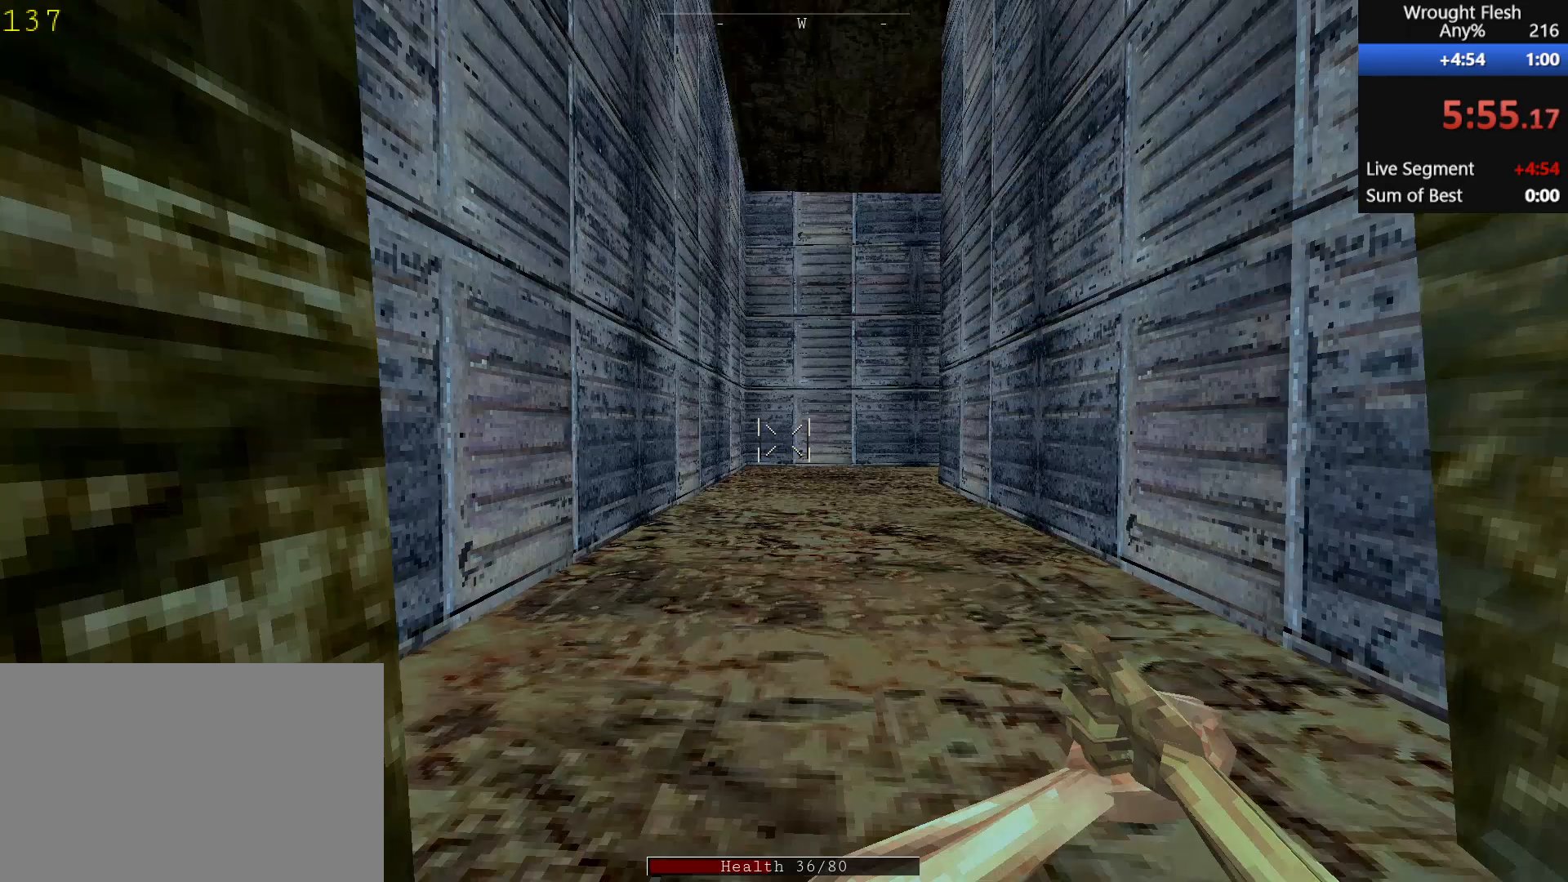
{"keys": [], "mouse": [], "events": []}